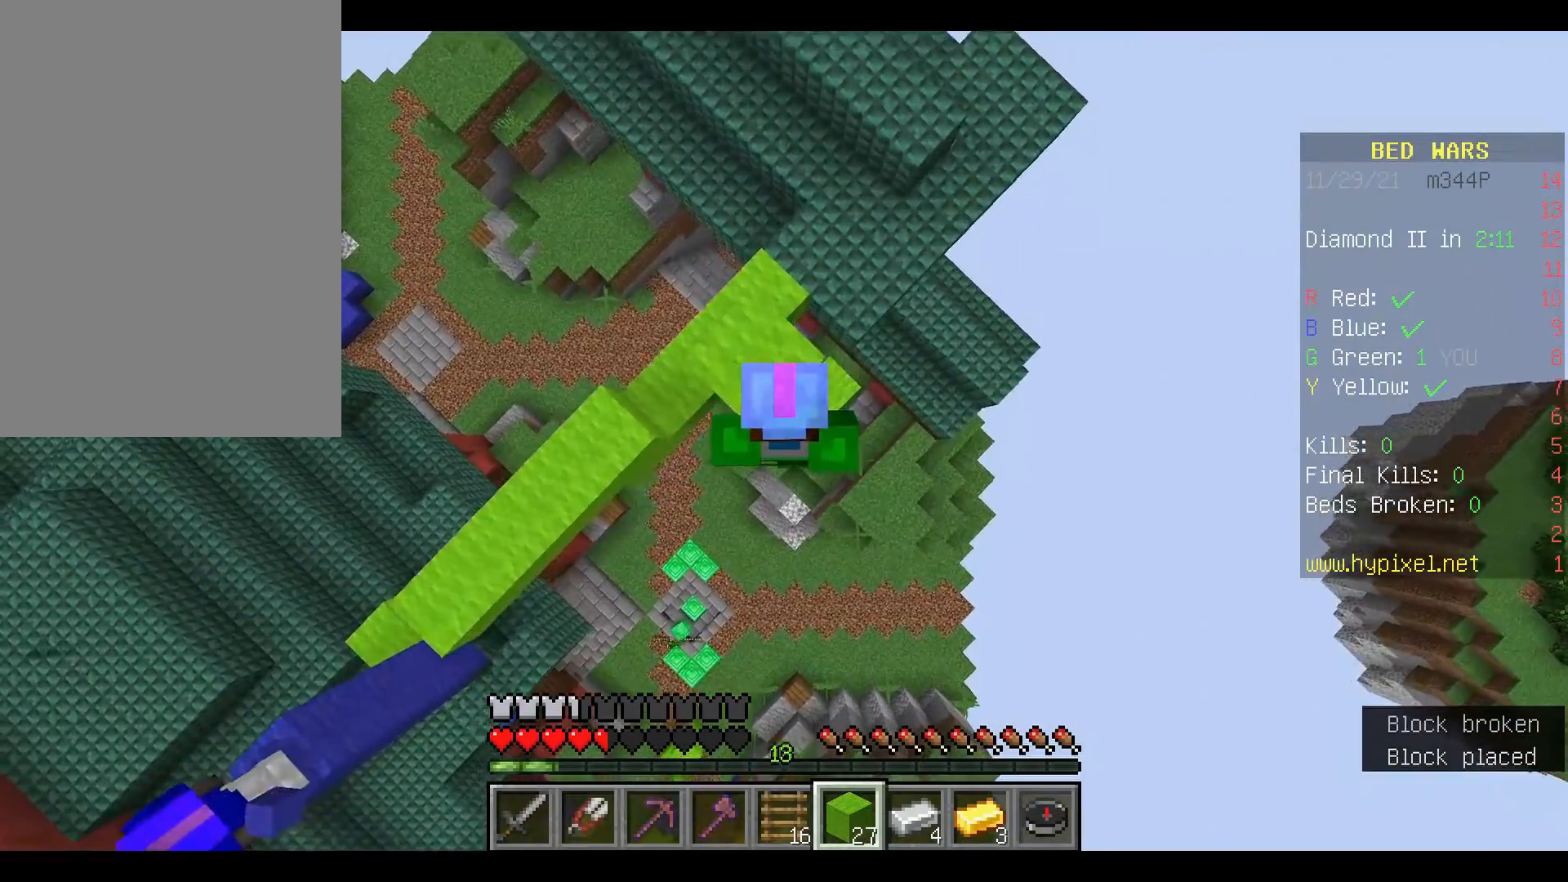
Gameplay with keyboard and mouse; each line is a JSON object with the keys and mouse buttons held at the frame after it. "events" lists presses ("down") and releases ("up") of "a", "d", "s", "space", "w", "mouse_left" and "mouse_right" between this image and that frame as [ms after this image, input, new state], when the widget could be followed in between. "mouse_left", "mouse_right" = the "left", "right" buttons of the "mouse" list. No other keys are recorded. Fast repeated clicks can show as one long hold. Mouse movement is not recorded.
{"keys": ["space"], "mouse": ["right"], "events": [[67, "mouse_right", "up"], [233, "mouse_right", "down"], [367, "mouse_right", "up"], [400, "w", "down"], [467, "mouse_right", "down"], [500, "w", "up"]]}
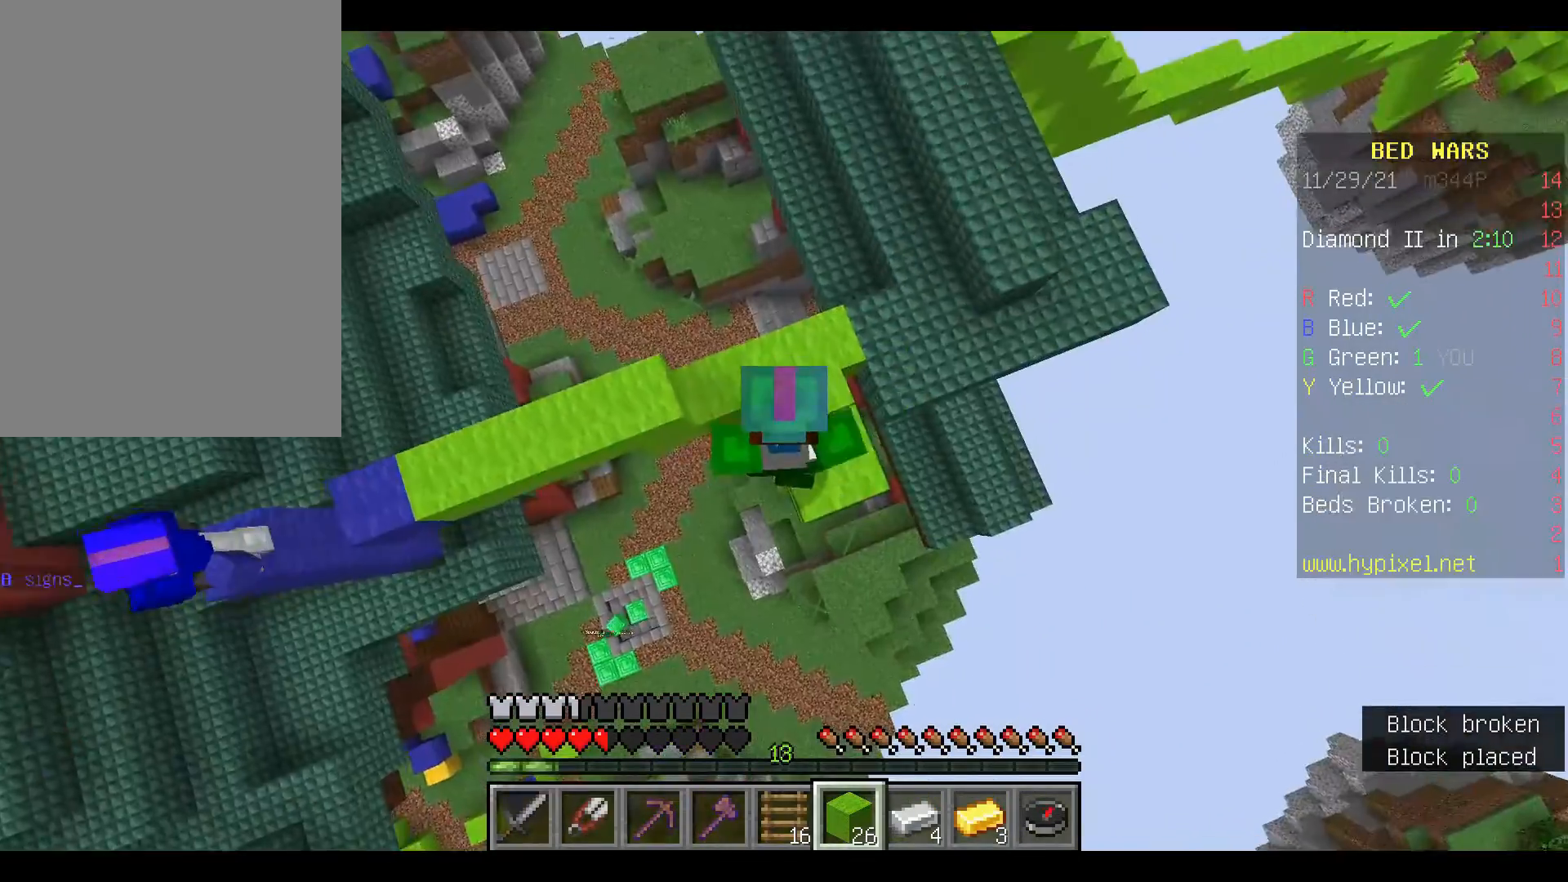
{"keys": ["space"], "mouse": [], "events": [[100, "mouse_right", "up"], [167, "mouse_right", "down"], [300, "mouse_right", "up"], [367, "mouse_right", "down"], [467, "mouse_right", "up"]]}
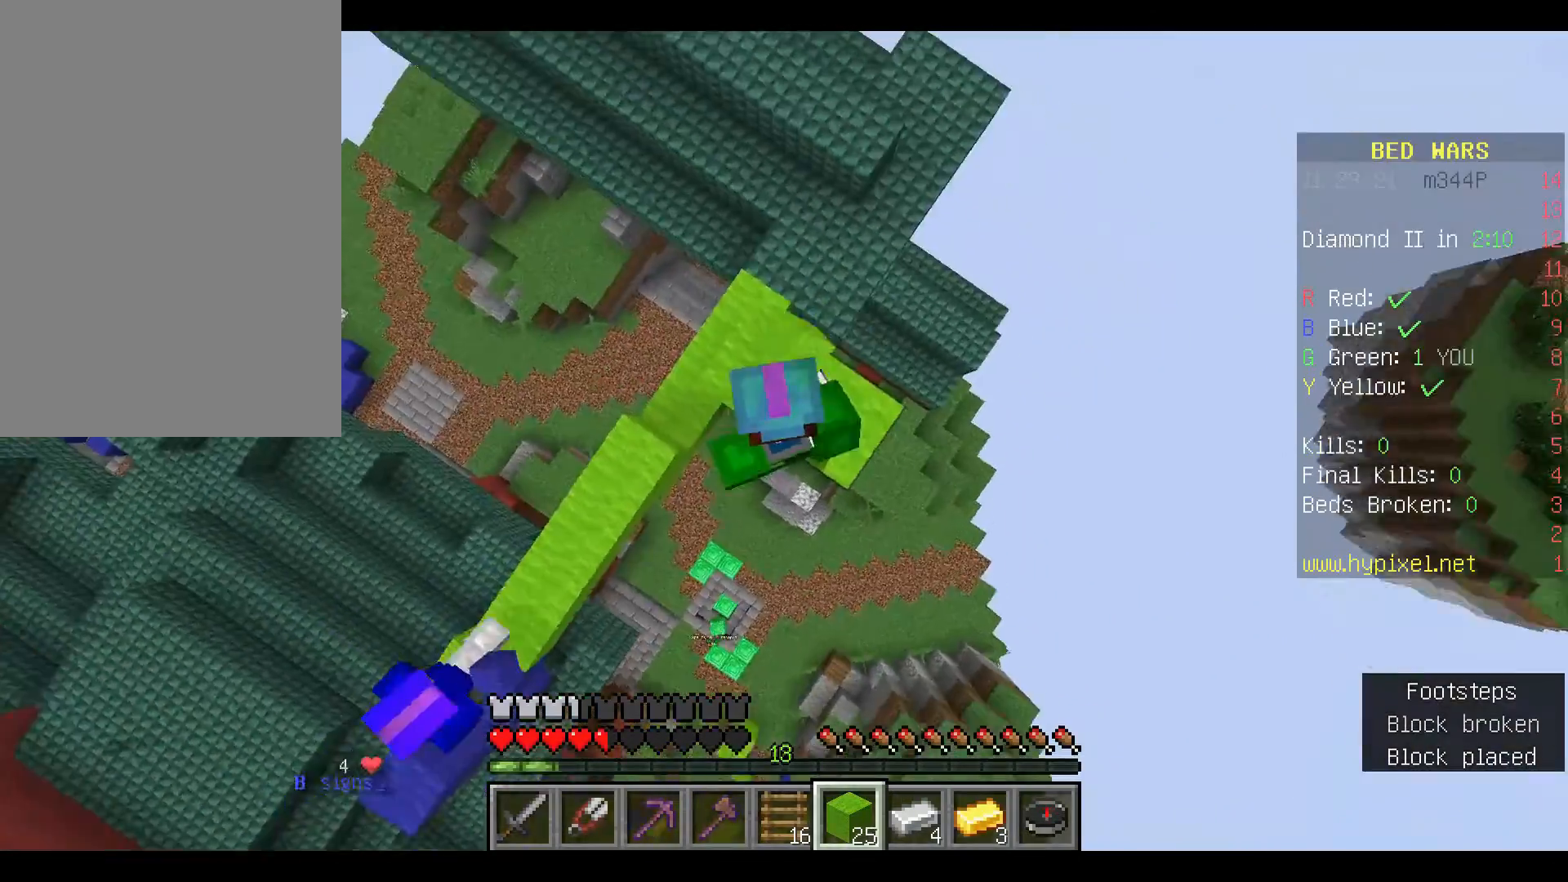
{"keys": ["space"], "mouse": ["right"], "events": [[67, "mouse_right", "down"], [167, "mouse_right", "up"], [267, "mouse_right", "down"], [367, "mouse_right", "up"], [400, "mouse_right", "down"]]}
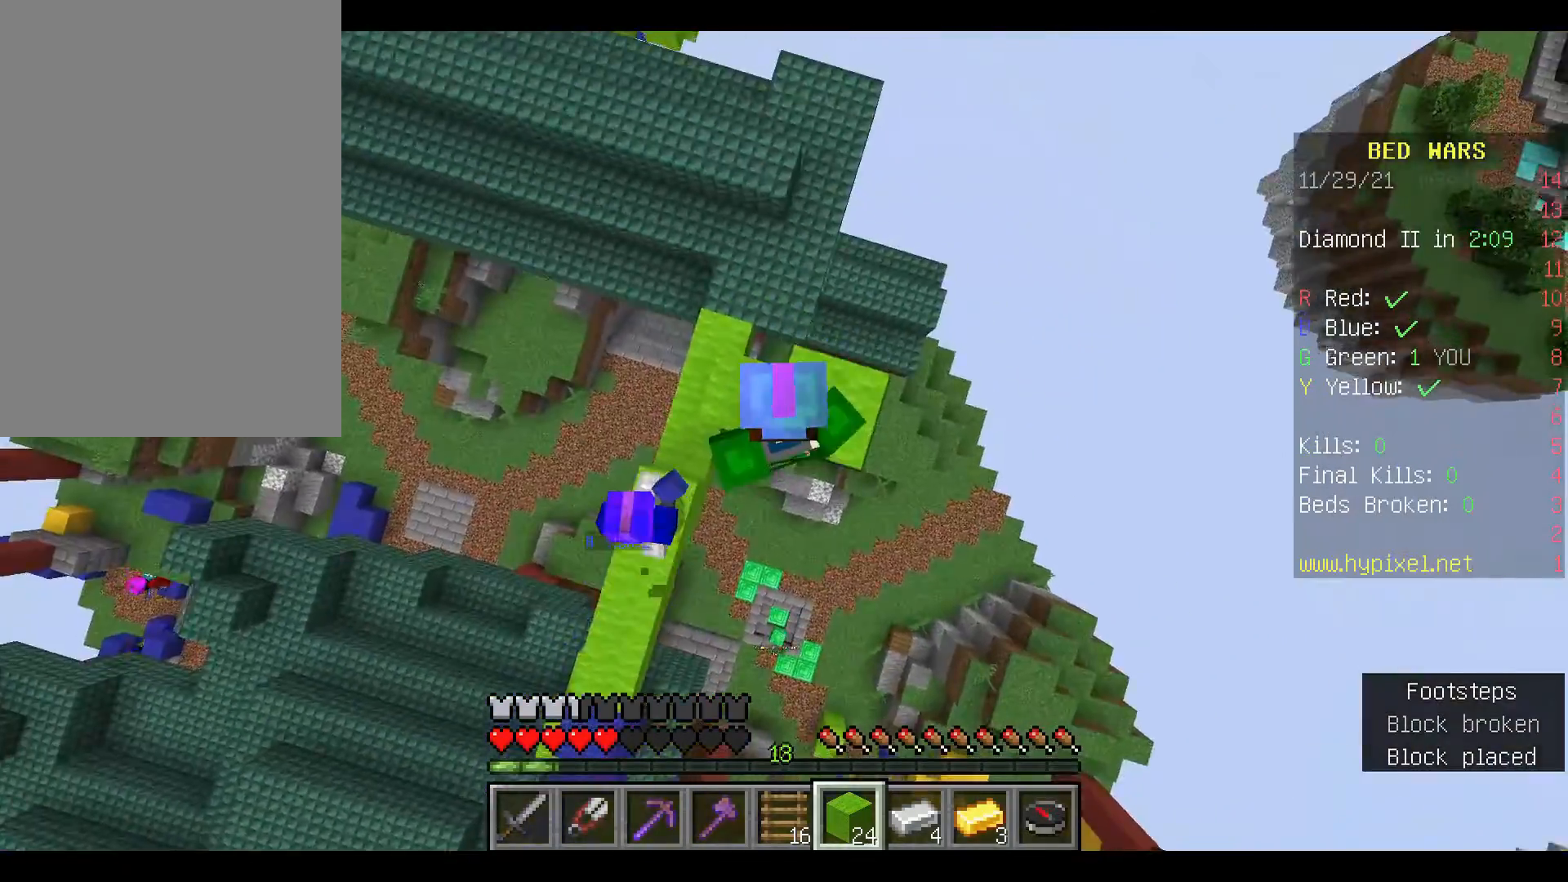
{"keys": ["space"], "mouse": [], "events": [[33, "mouse_right", "up"], [133, "mouse_right", "down"], [233, "mouse_right", "up"], [333, "mouse_right", "down"], [433, "mouse_right", "up"]]}
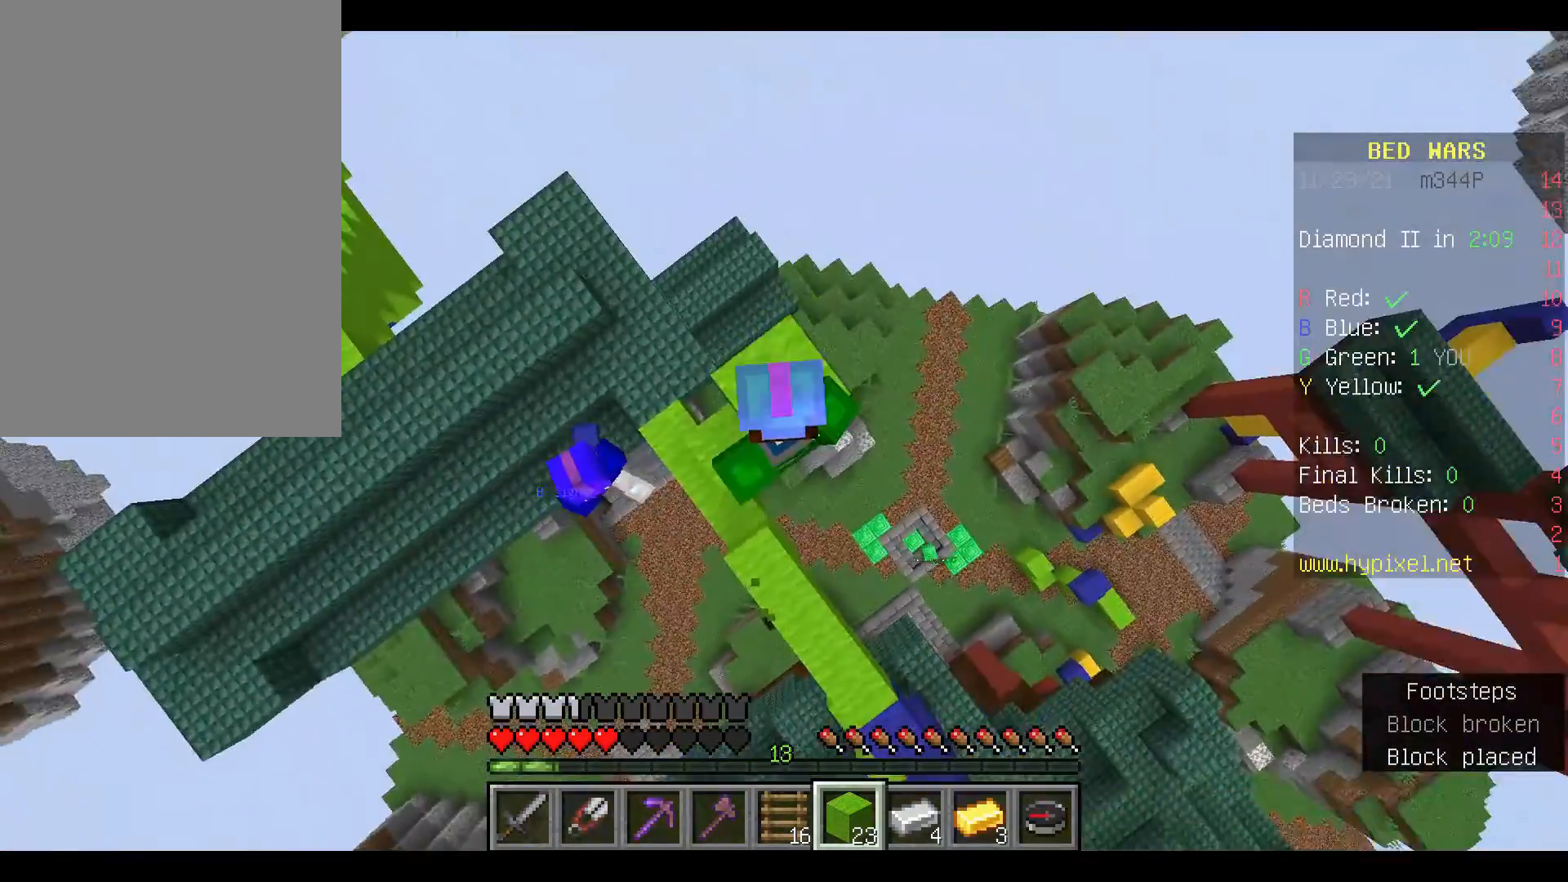
{"keys": ["space"], "mouse": ["right"], "events": [[33, "mouse_right", "down"], [167, "mouse_right", "up"], [233, "mouse_right", "down"], [367, "mouse_right", "up"], [433, "mouse_right", "down"]]}
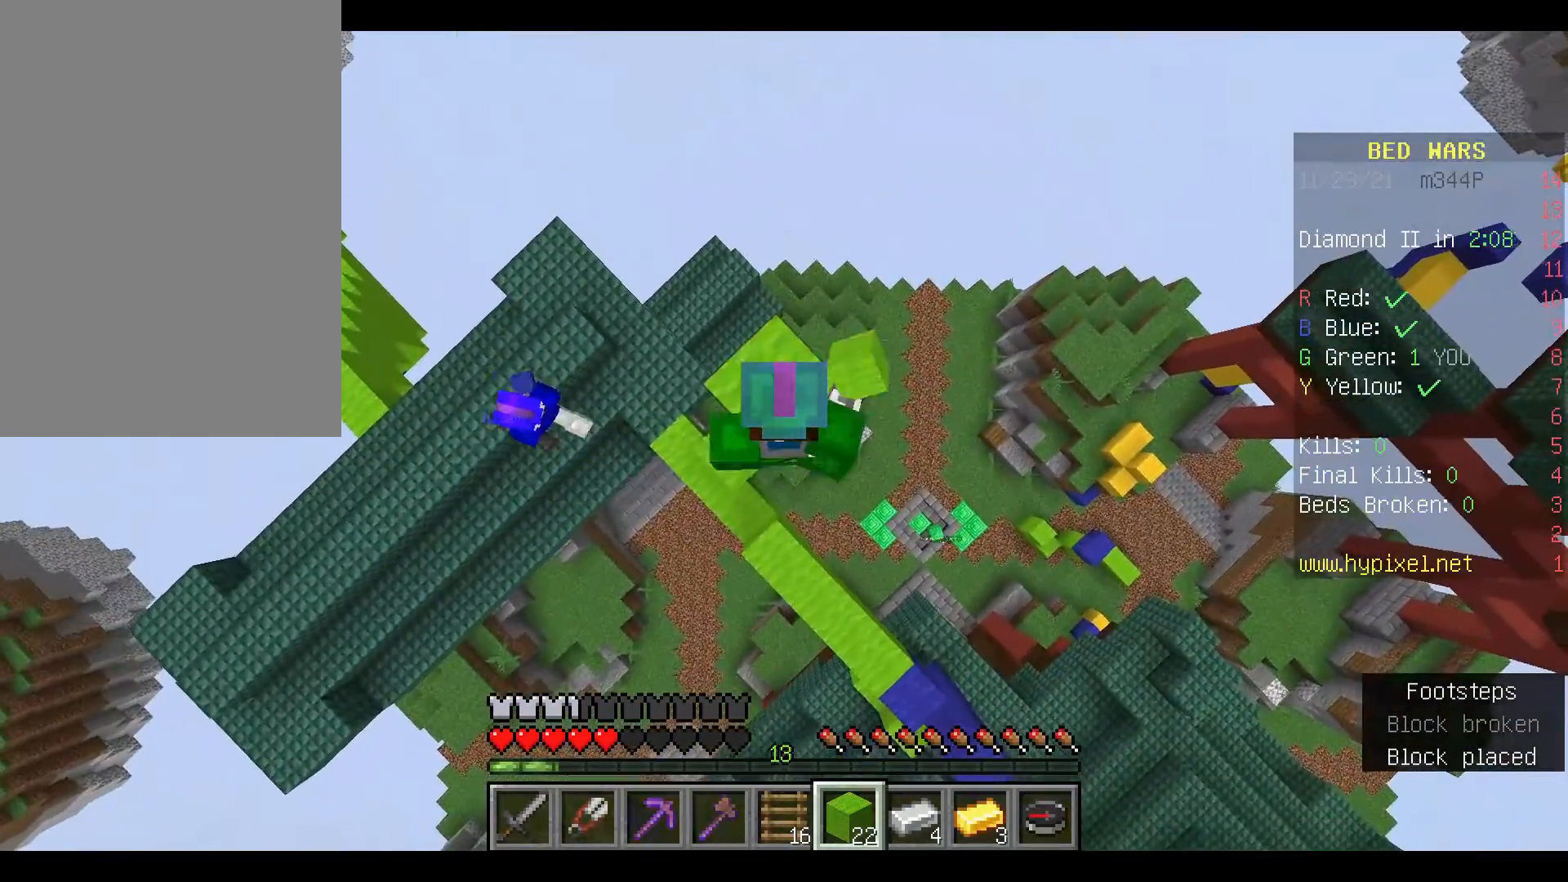
{"keys": ["space"], "mouse": [], "events": [[67, "mouse_right", "up"], [167, "mouse_right", "down"], [267, "mouse_right", "up"], [367, "mouse_right", "down"], [500, "mouse_right", "up"]]}
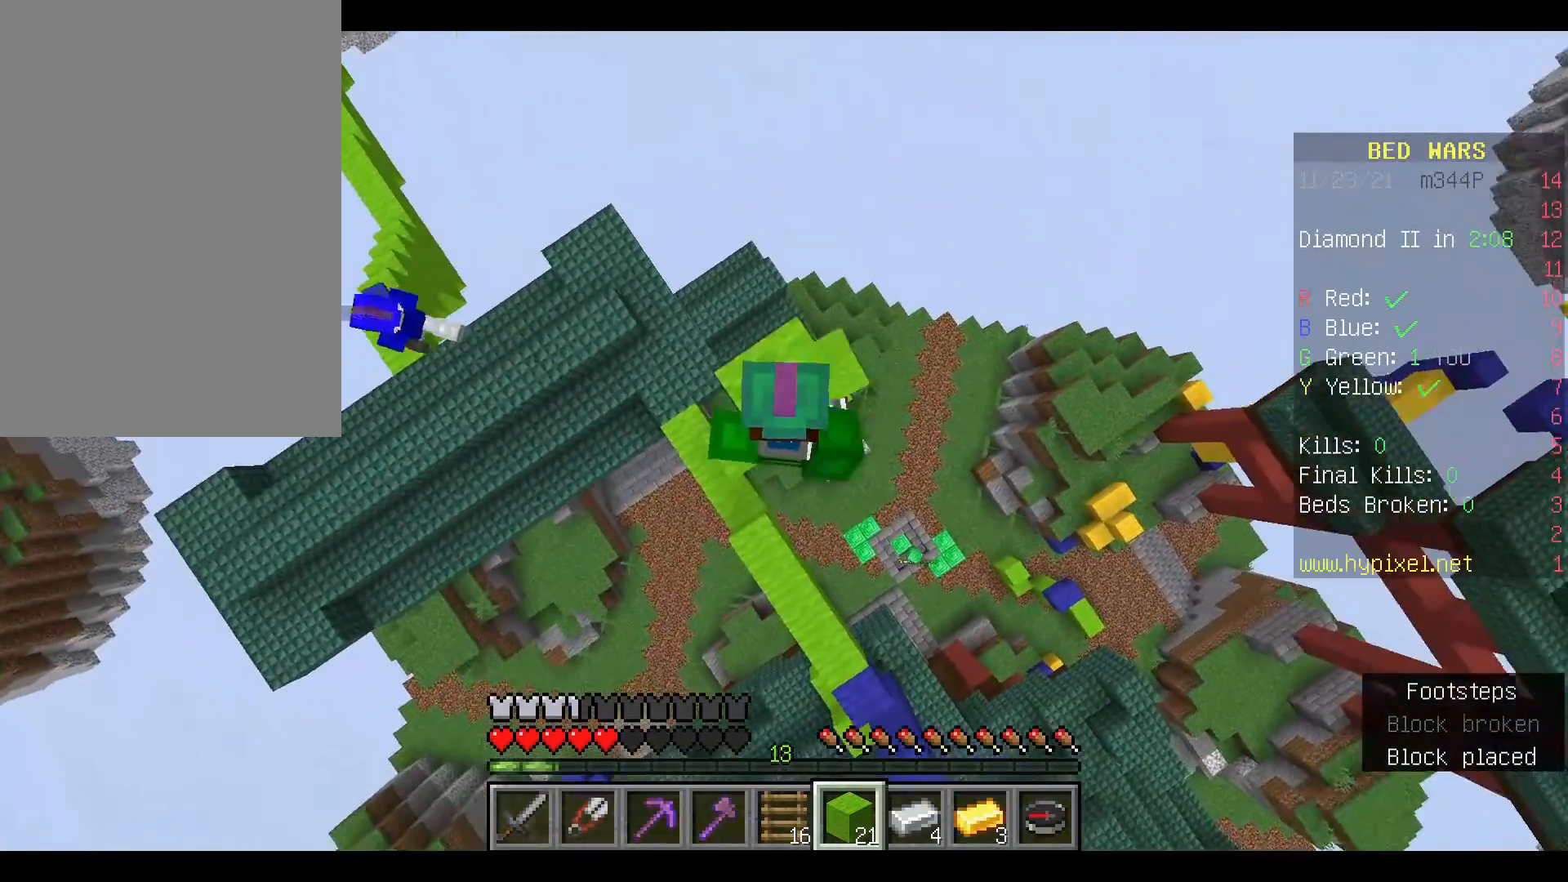
{"keys": ["space"], "mouse": ["right"], "events": [[100, "mouse_right", "down"], [200, "mouse_right", "up"], [300, "mouse_right", "down"], [400, "mouse_right", "up"], [500, "mouse_right", "down"]]}
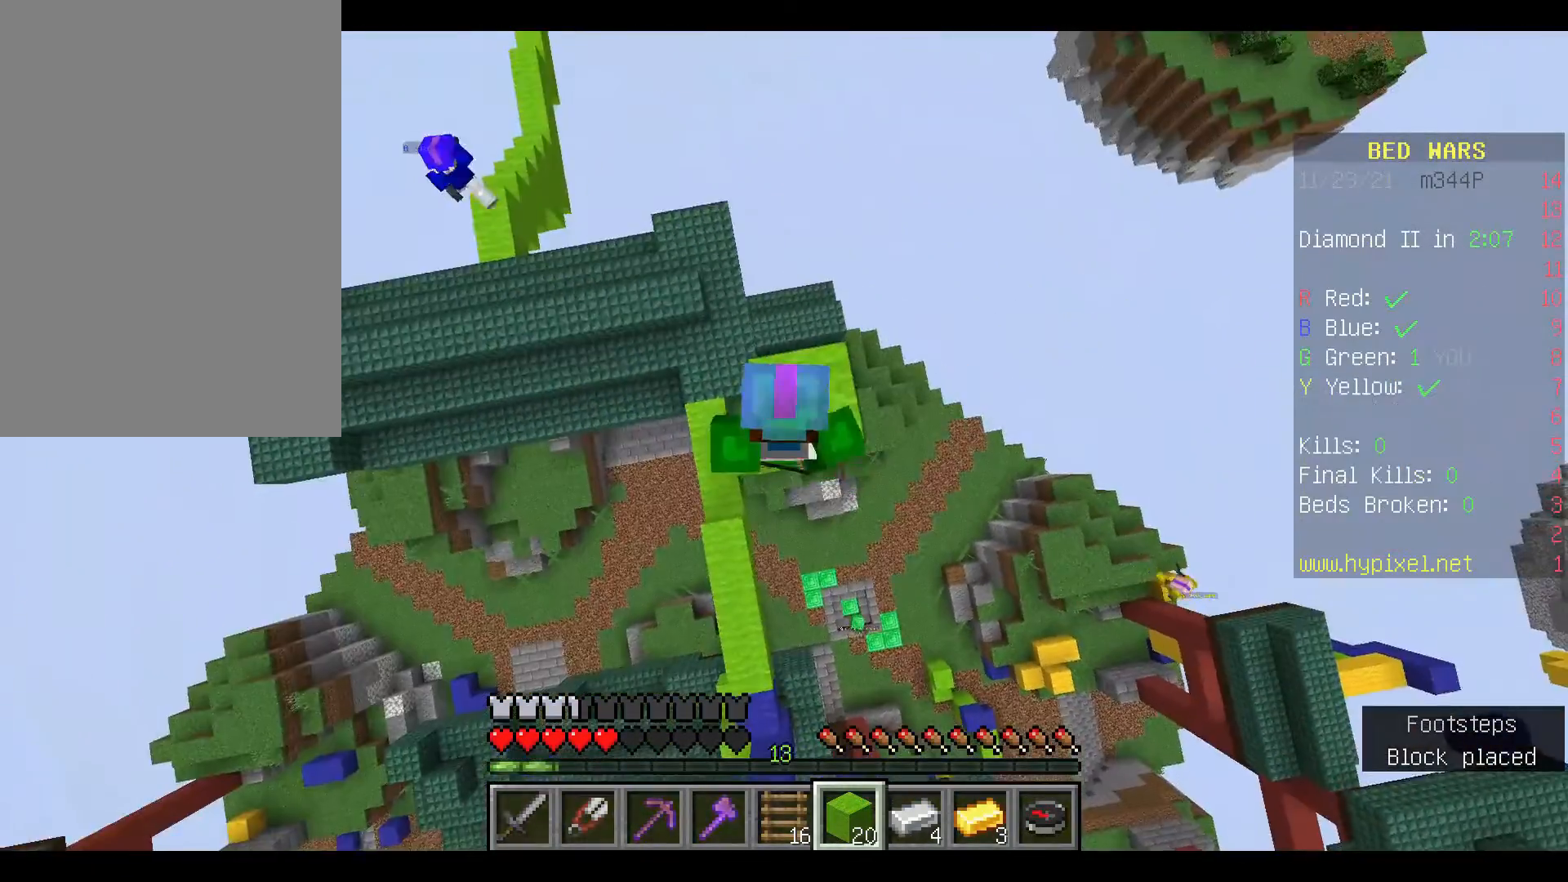
{"keys": ["space"], "mouse": ["right"], "events": [[100, "mouse_right", "up"], [233, "mouse_right", "down"], [333, "mouse_right", "up"], [467, "mouse_right", "down"]]}
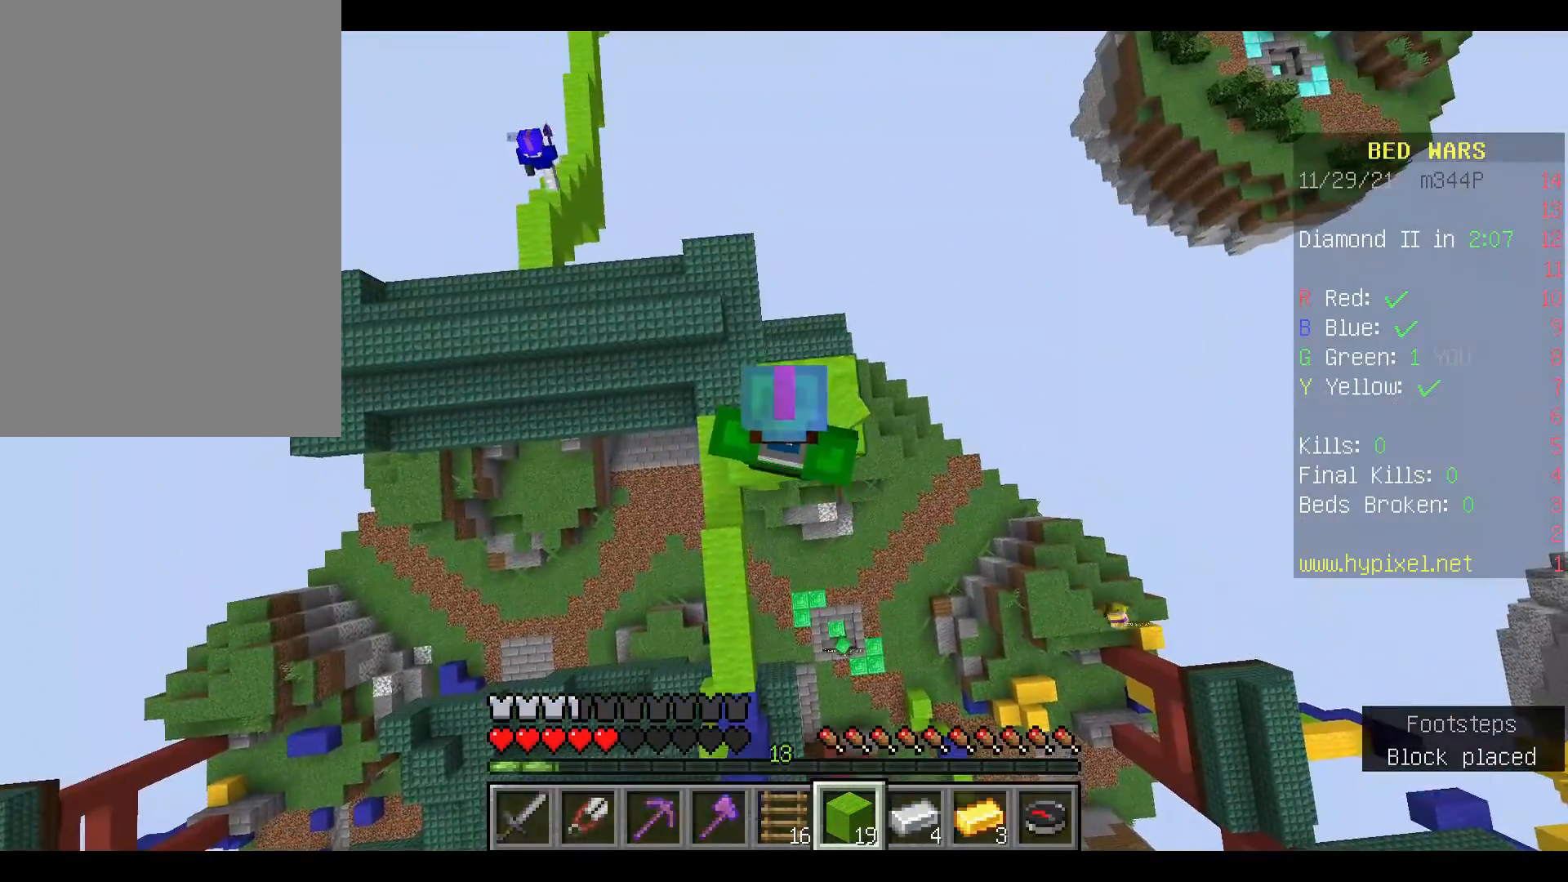
{"keys": ["space"], "mouse": [], "events": [[100, "mouse_right", "up"], [400, "mouse_right", "down"], [500, "mouse_right", "up"]]}
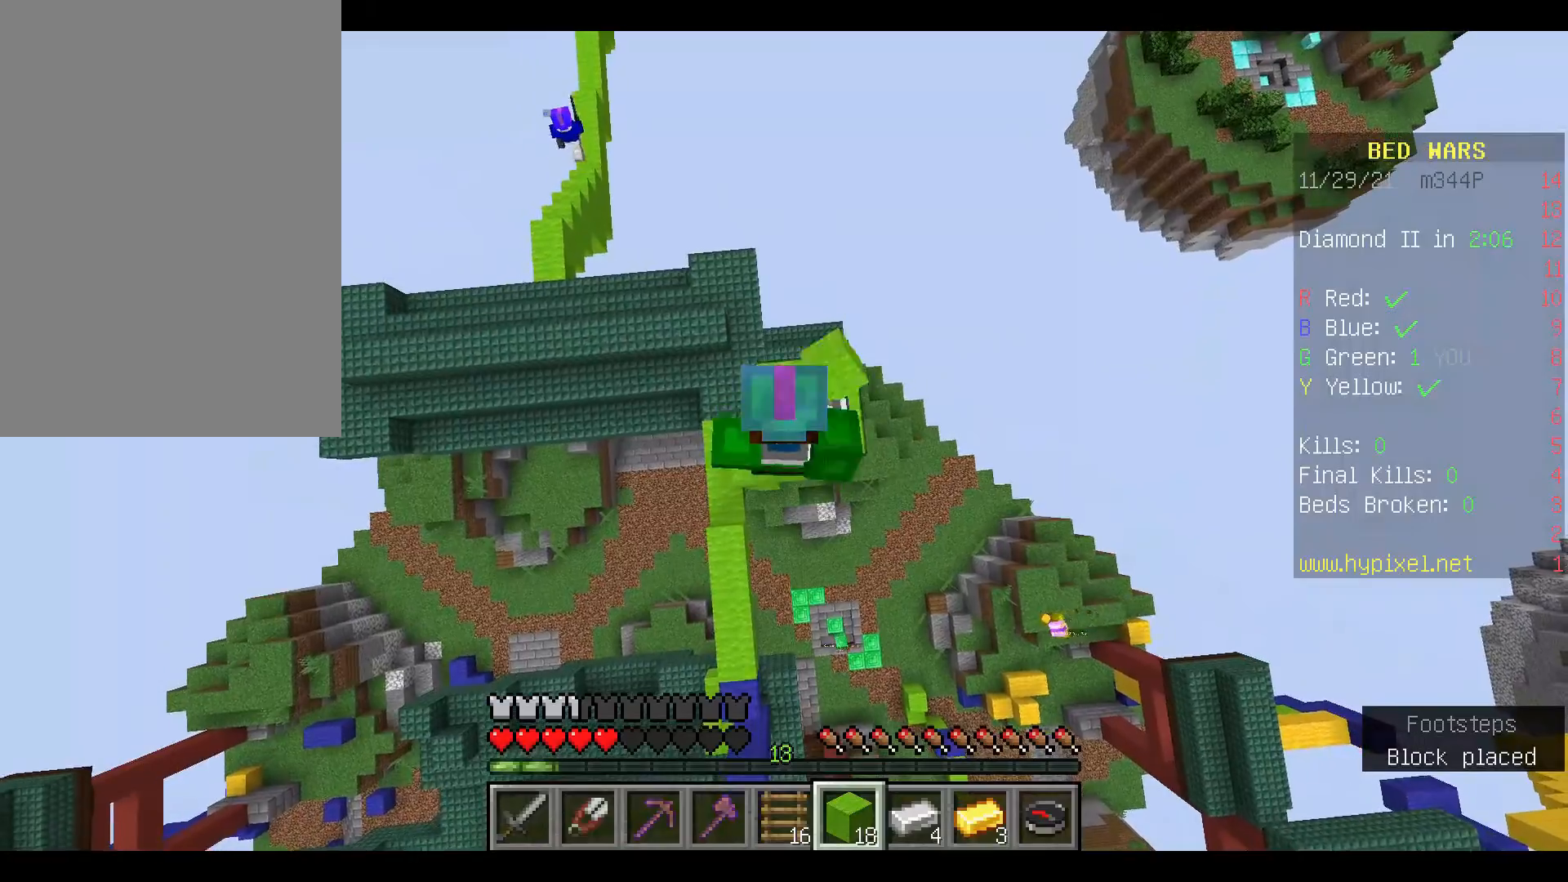
{"keys": ["space"], "mouse": [], "events": [[100, "mouse_right", "down"], [233, "mouse_right", "up"], [300, "mouse_right", "down"], [467, "mouse_right", "up"]]}
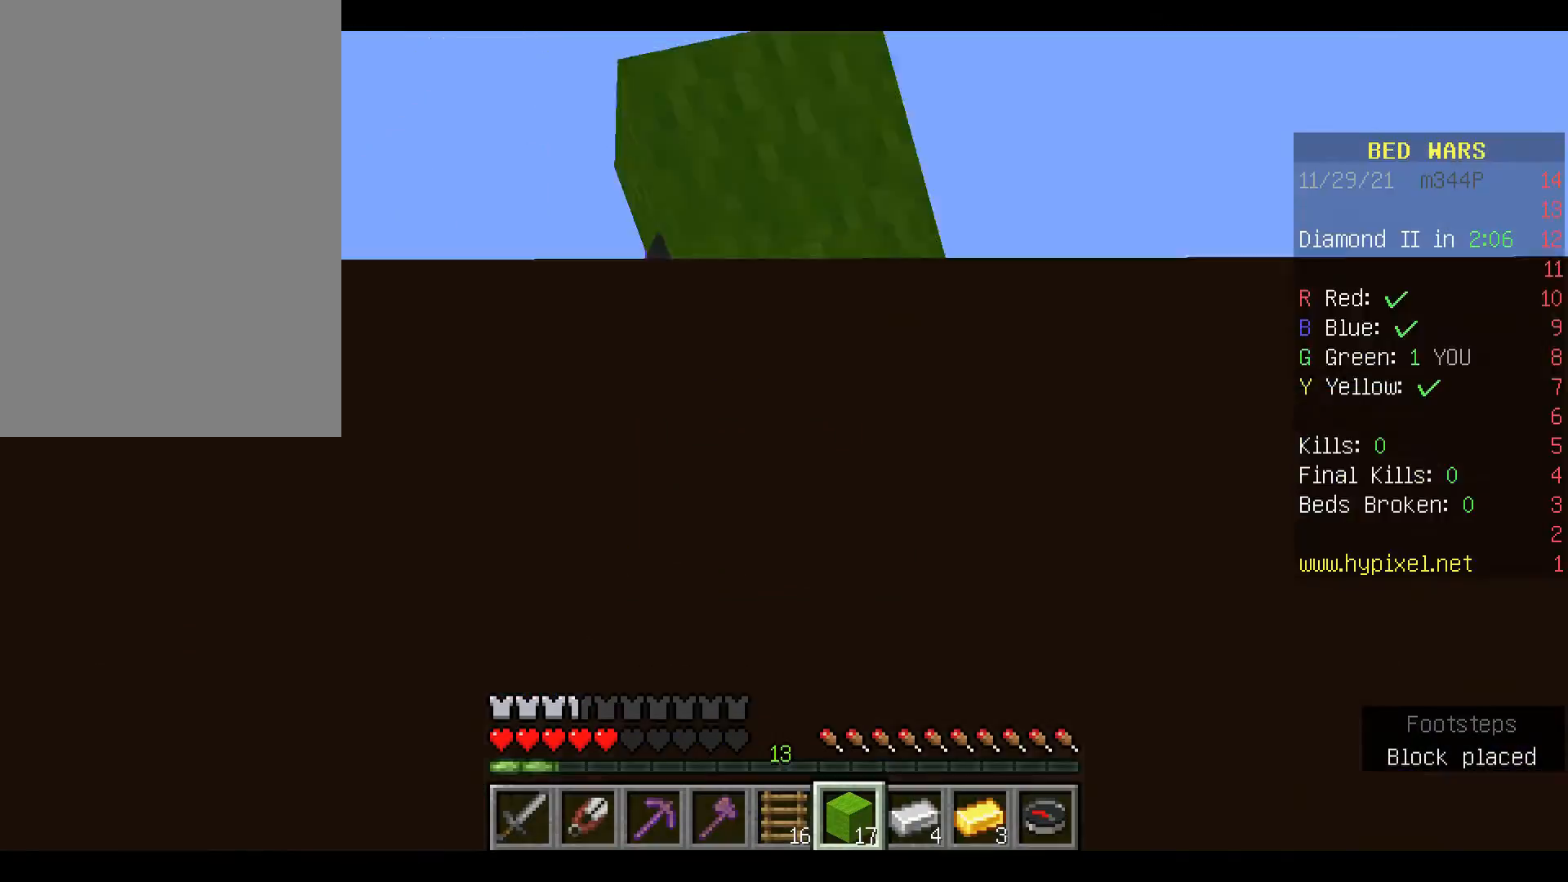
{"keys": ["space"], "mouse": [], "events": [[67, "mouse_right", "down"], [200, "mouse_right", "up"], [300, "mouse_right", "down"], [433, "mouse_right", "up"]]}
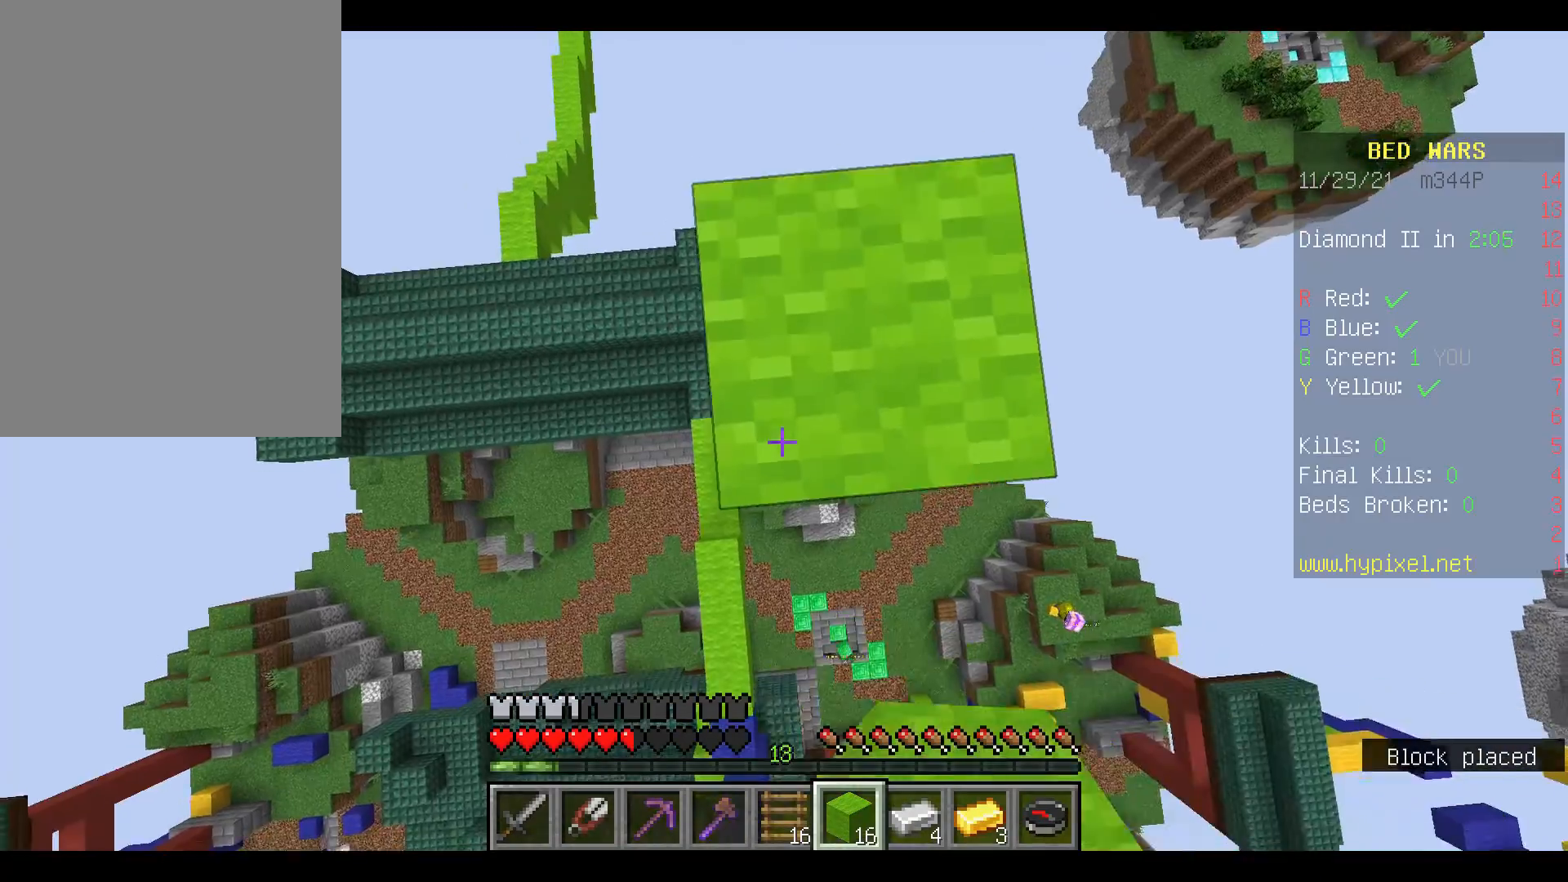
{"keys": ["space"], "mouse": ["right"], "events": [[33, "mouse_right", "down"], [167, "mouse_right", "up"], [233, "mouse_right", "down"], [400, "mouse_right", "up"], [500, "mouse_right", "down"]]}
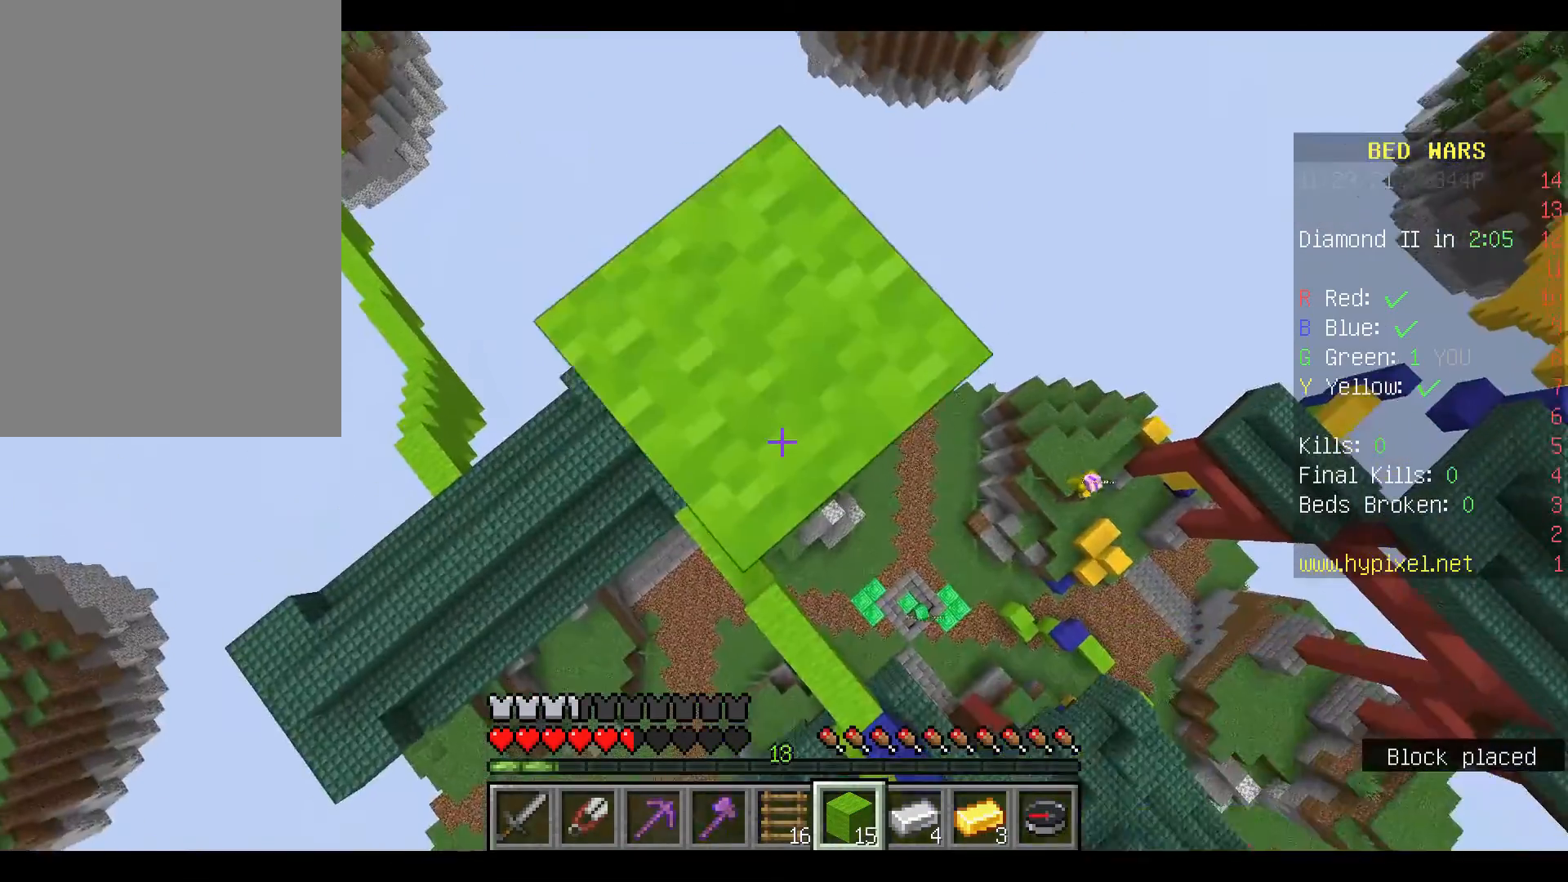
{"keys": ["space"], "mouse": ["right"], "events": [[133, "mouse_right", "up"], [233, "mouse_right", "down"], [333, "mouse_right", "up"], [467, "mouse_right", "down"]]}
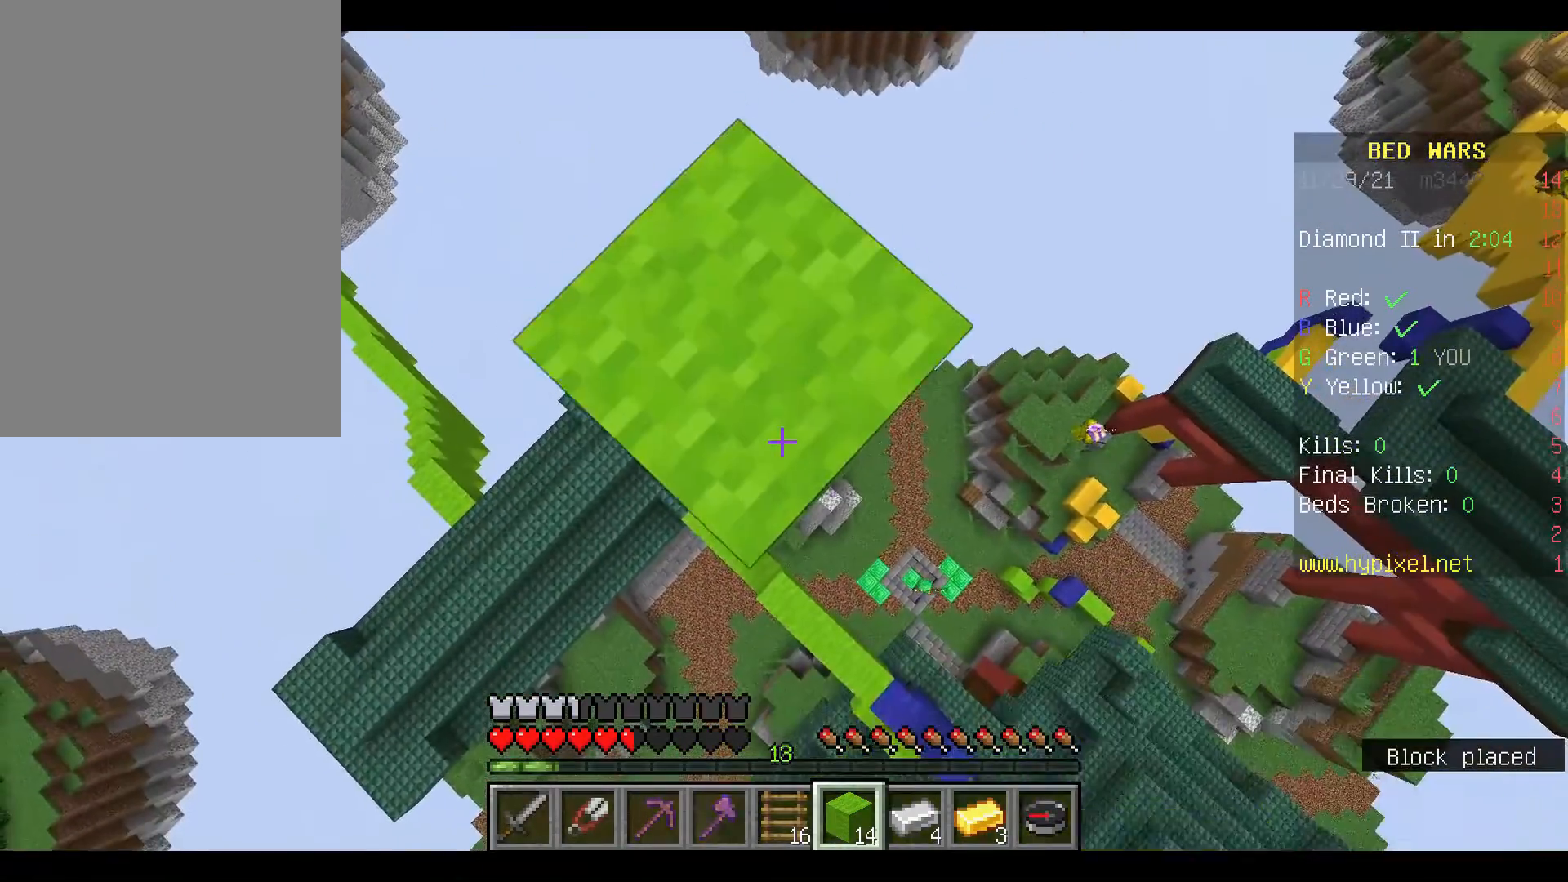
{"keys": ["space"], "mouse": [], "events": [[67, "mouse_right", "up"], [167, "mouse_right", "down"], [300, "mouse_right", "up"], [367, "mouse_right", "down"], [500, "mouse_right", "up"]]}
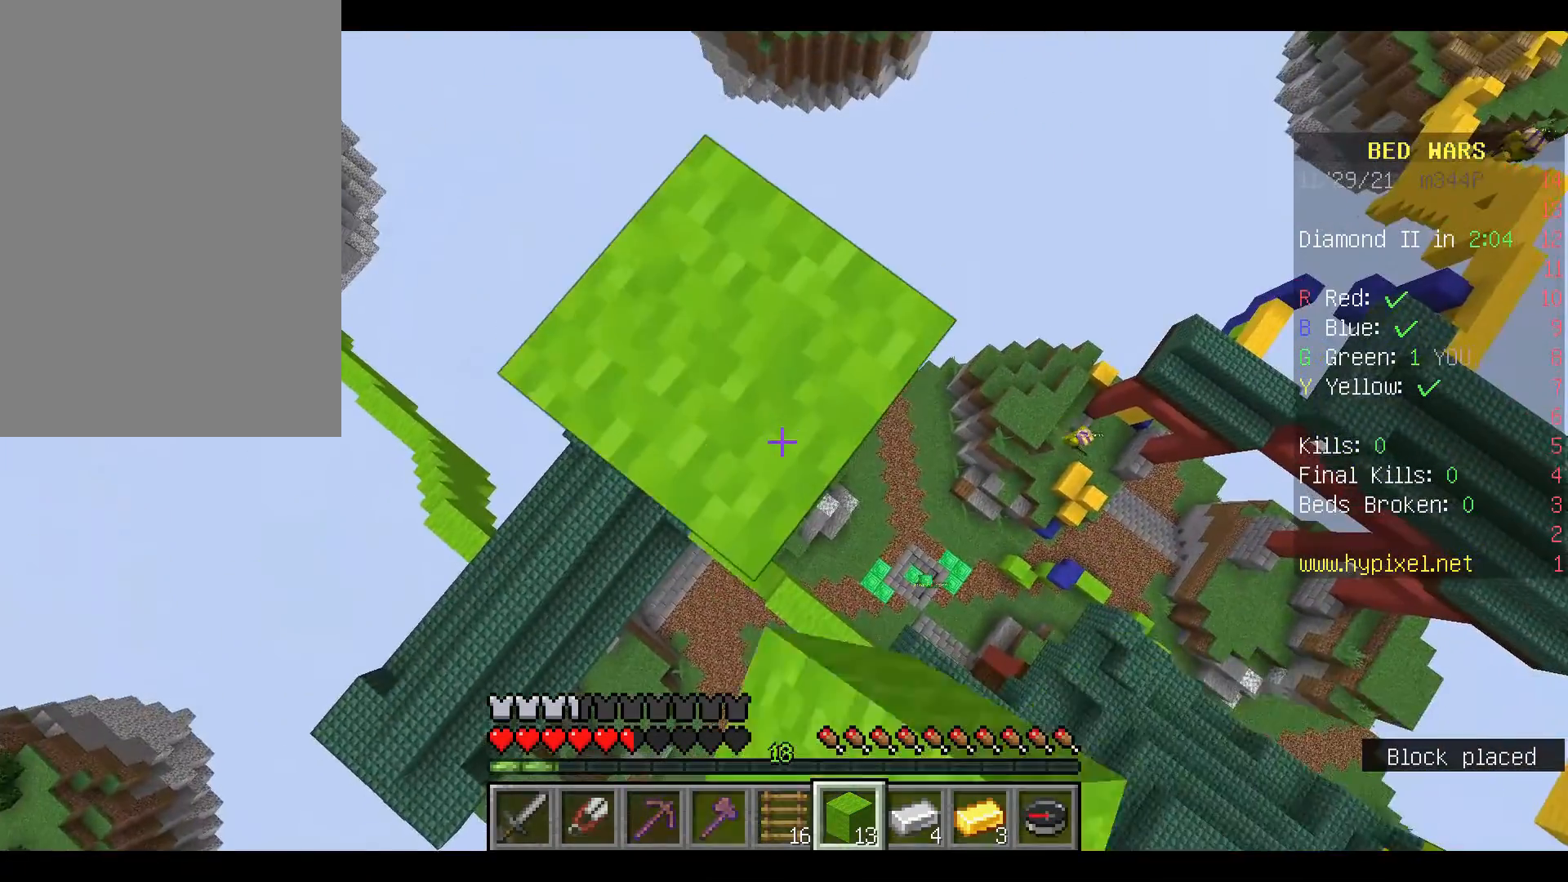
{"keys": ["space"], "mouse": [], "events": [[100, "mouse_right", "down"], [233, "mouse_right", "up"], [333, "mouse_right", "down"], [467, "mouse_right", "up"]]}
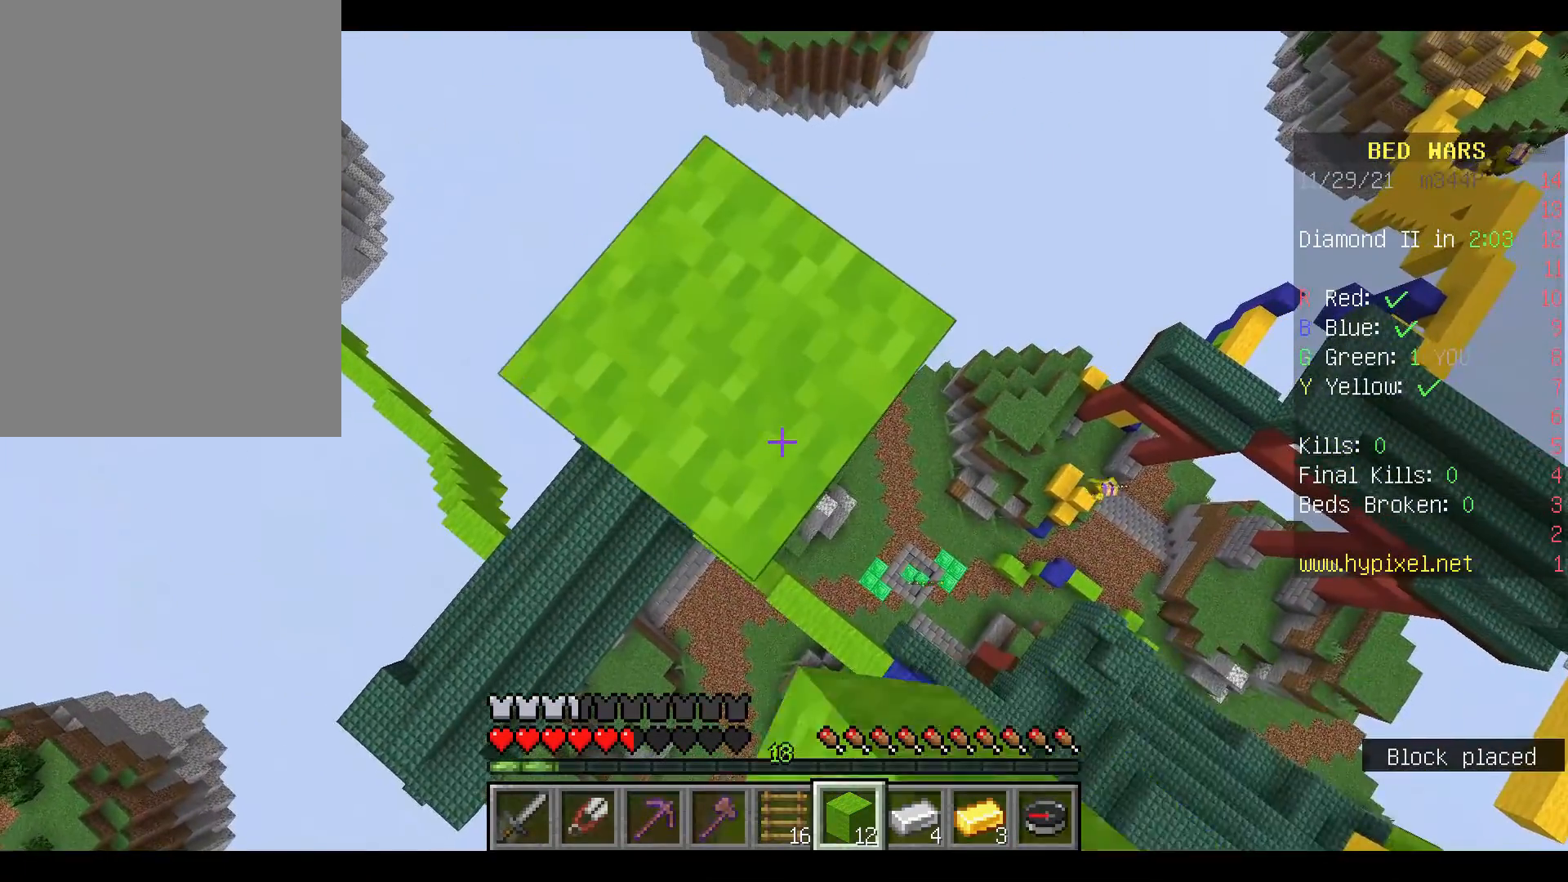
{"keys": ["space"], "mouse": [], "events": [[67, "mouse_right", "down"], [167, "mouse_right", "up"], [300, "mouse_right", "down"], [467, "mouse_right", "up"]]}
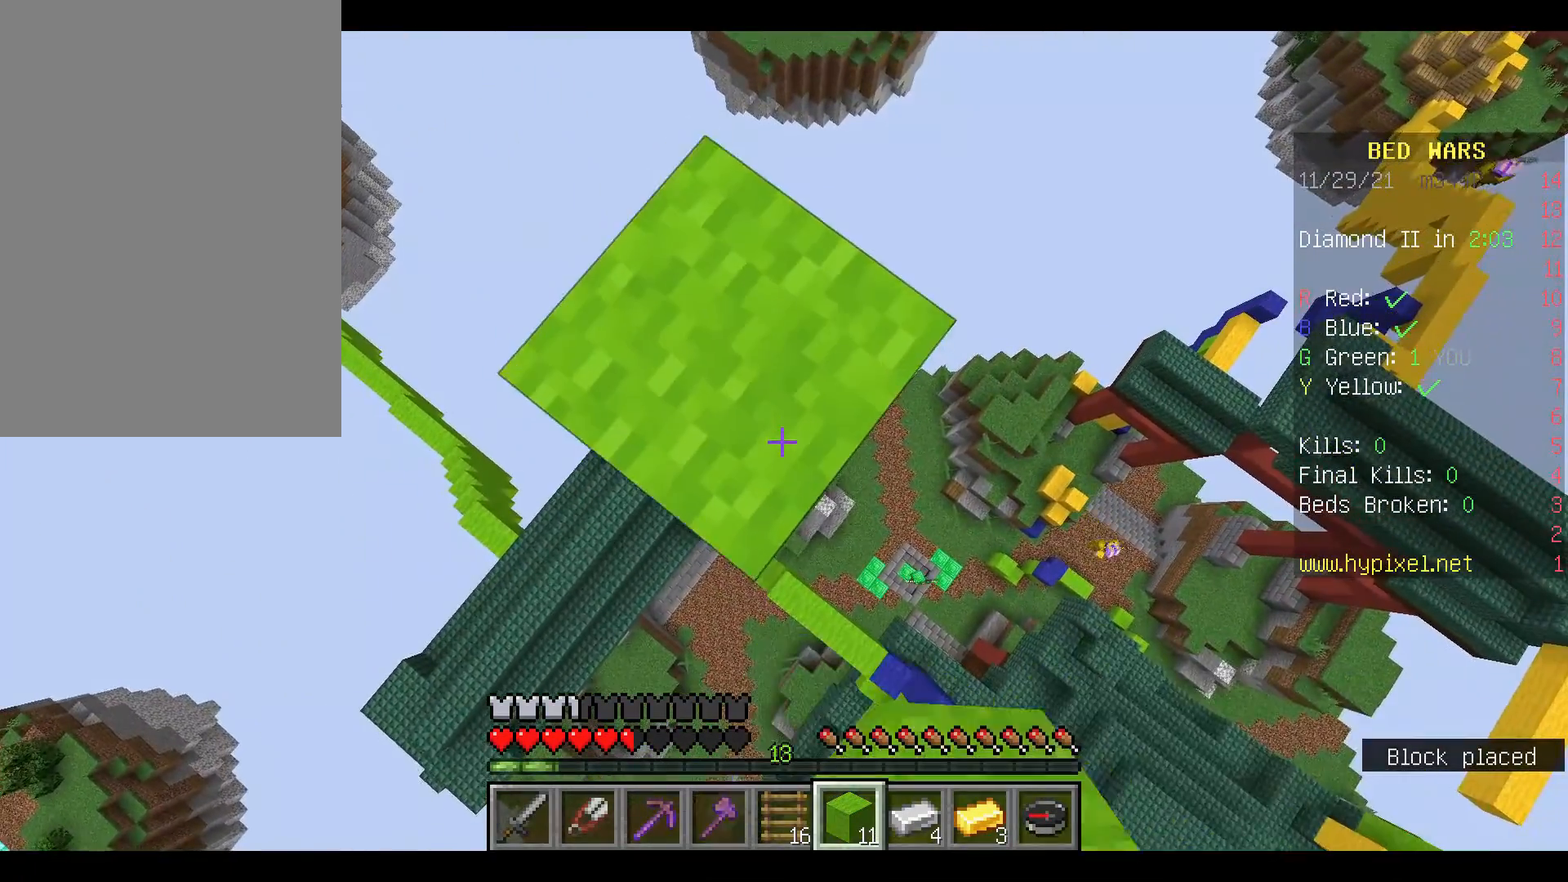
{"keys": ["space"], "mouse": [], "events": [[133, "mouse_right", "down"], [233, "mouse_right", "up"], [367, "mouse_right", "down"], [467, "mouse_right", "up"]]}
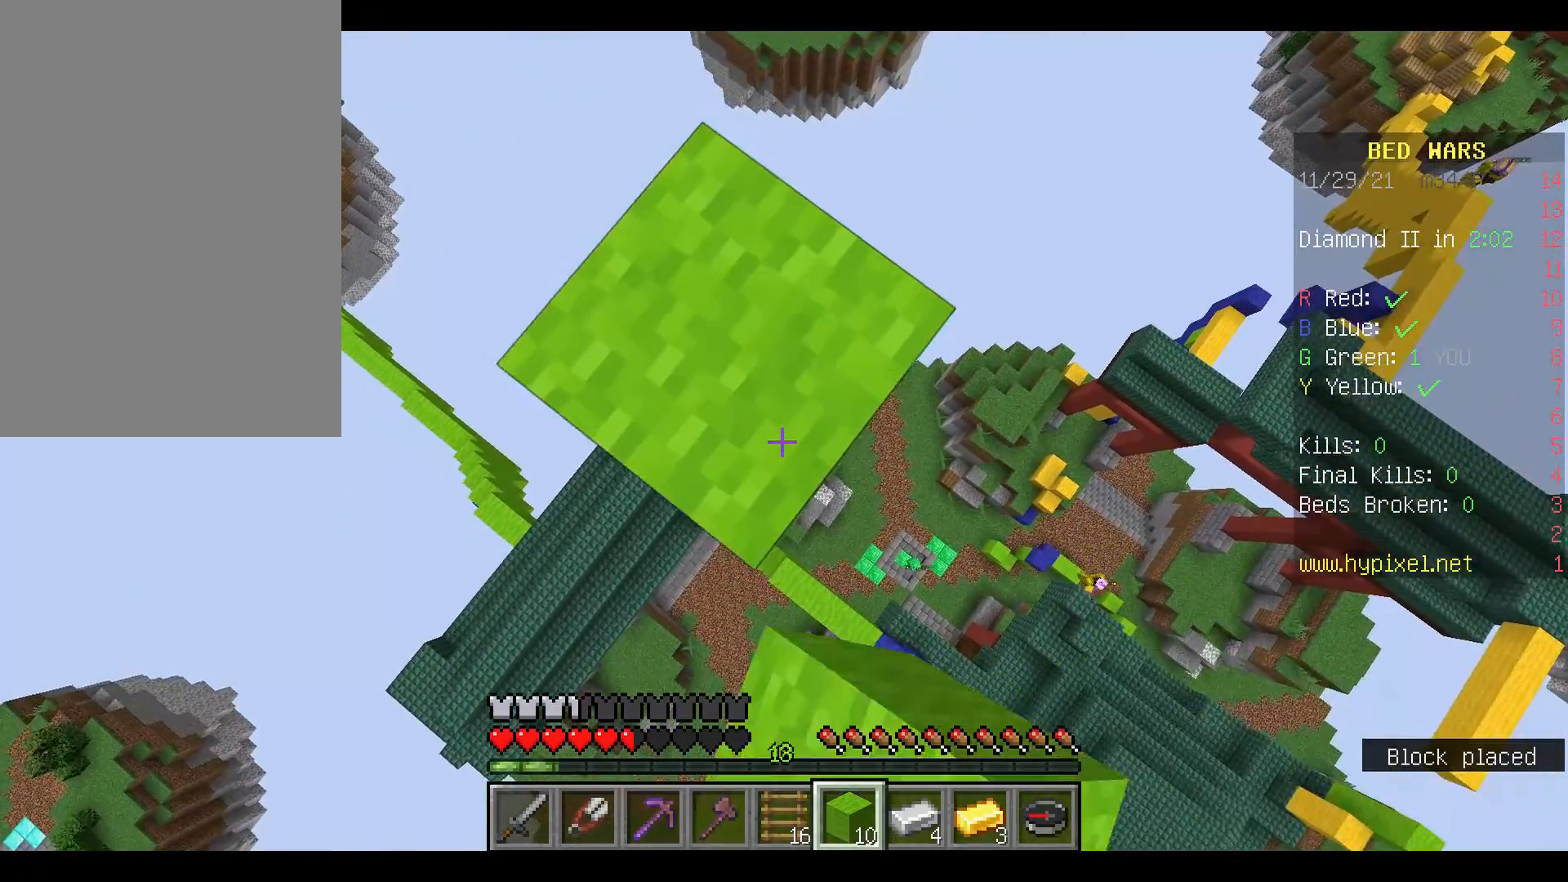
{"keys": ["space"], "mouse": [], "events": [[133, "mouse_right", "down"], [233, "mouse_right", "up"], [233, "space", "up"], [333, "mouse_right", "down"], [333, "space", "down"], [433, "mouse_right", "up"]]}
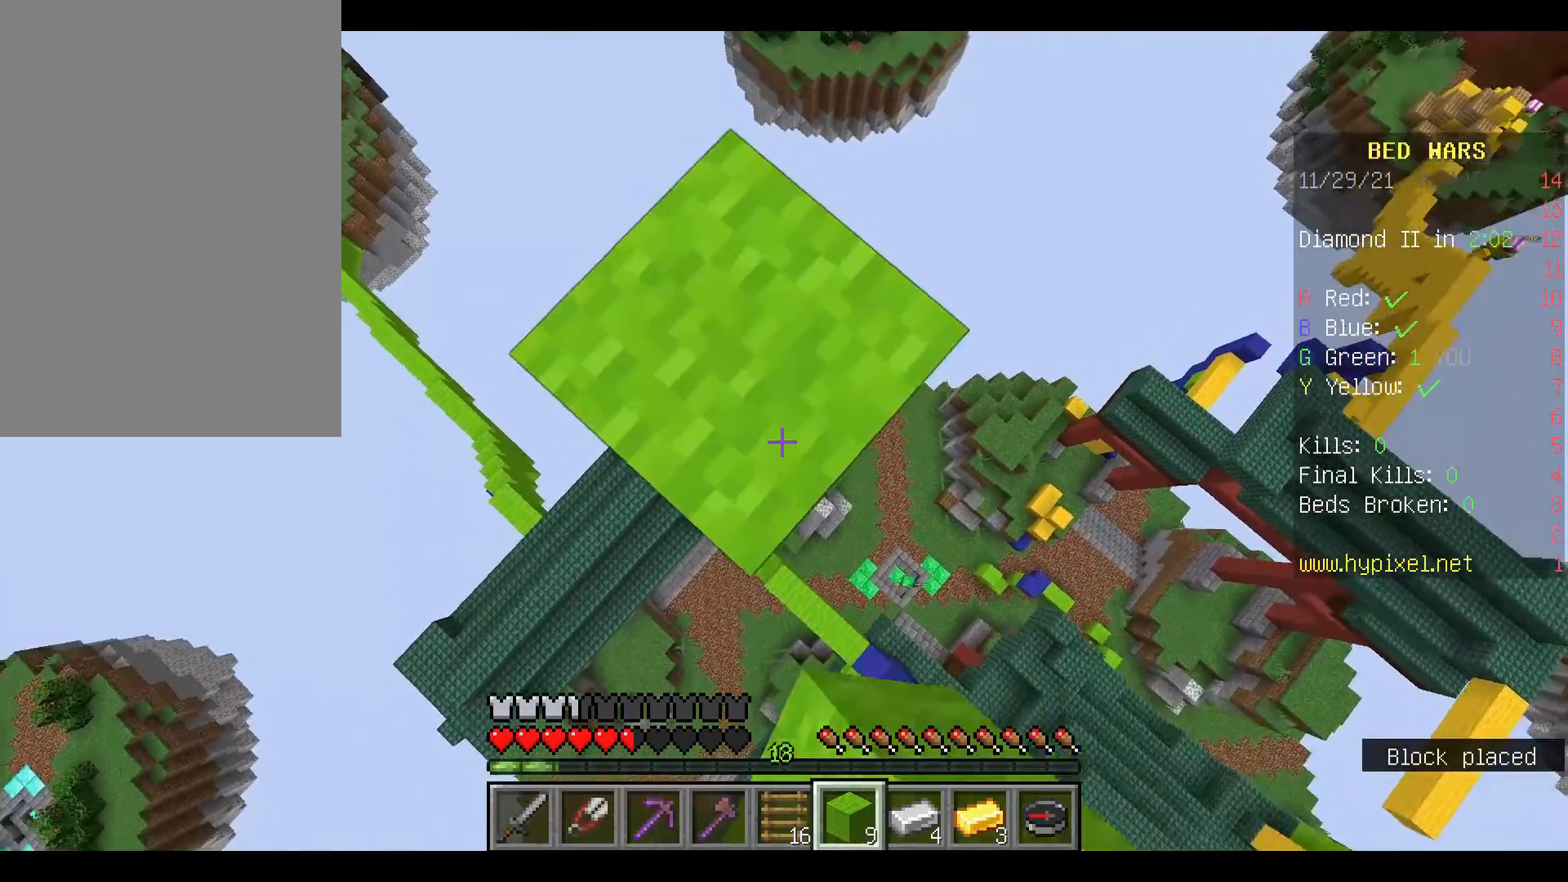
{"keys": ["space"], "mouse": ["right"], "events": [[67, "mouse_right", "down"], [200, "mouse_right", "up"], [233, "mouse_right", "down"], [367, "mouse_right", "up"], [467, "mouse_right", "down"]]}
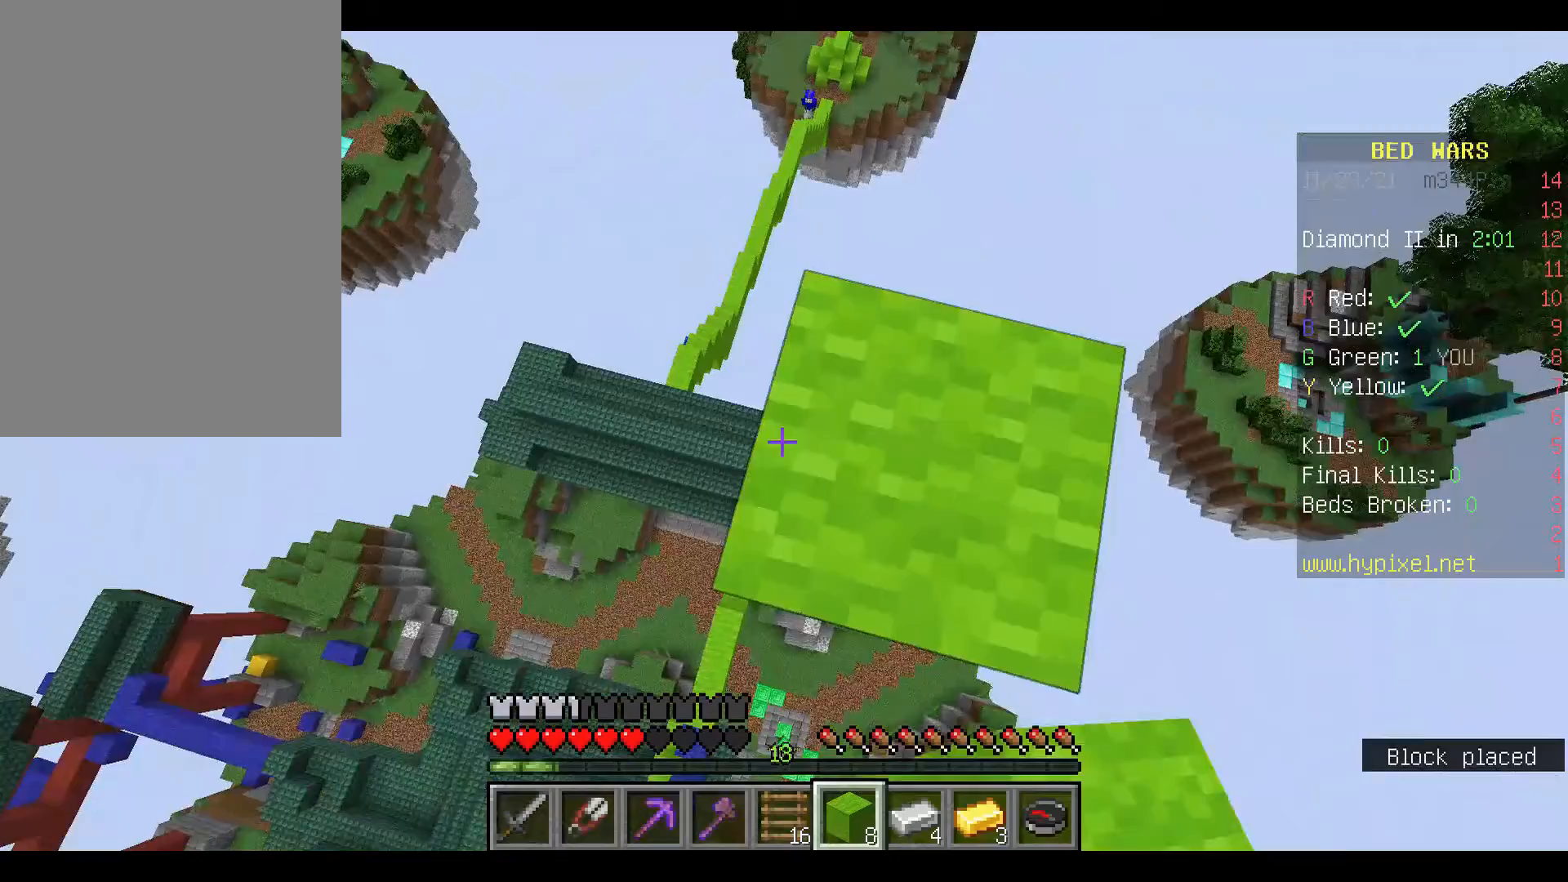
{"keys": ["space"], "mouse": ["right"], "events": [[133, "mouse_right", "up"], [233, "mouse_right", "down"], [367, "mouse_right", "up"], [467, "mouse_right", "down"]]}
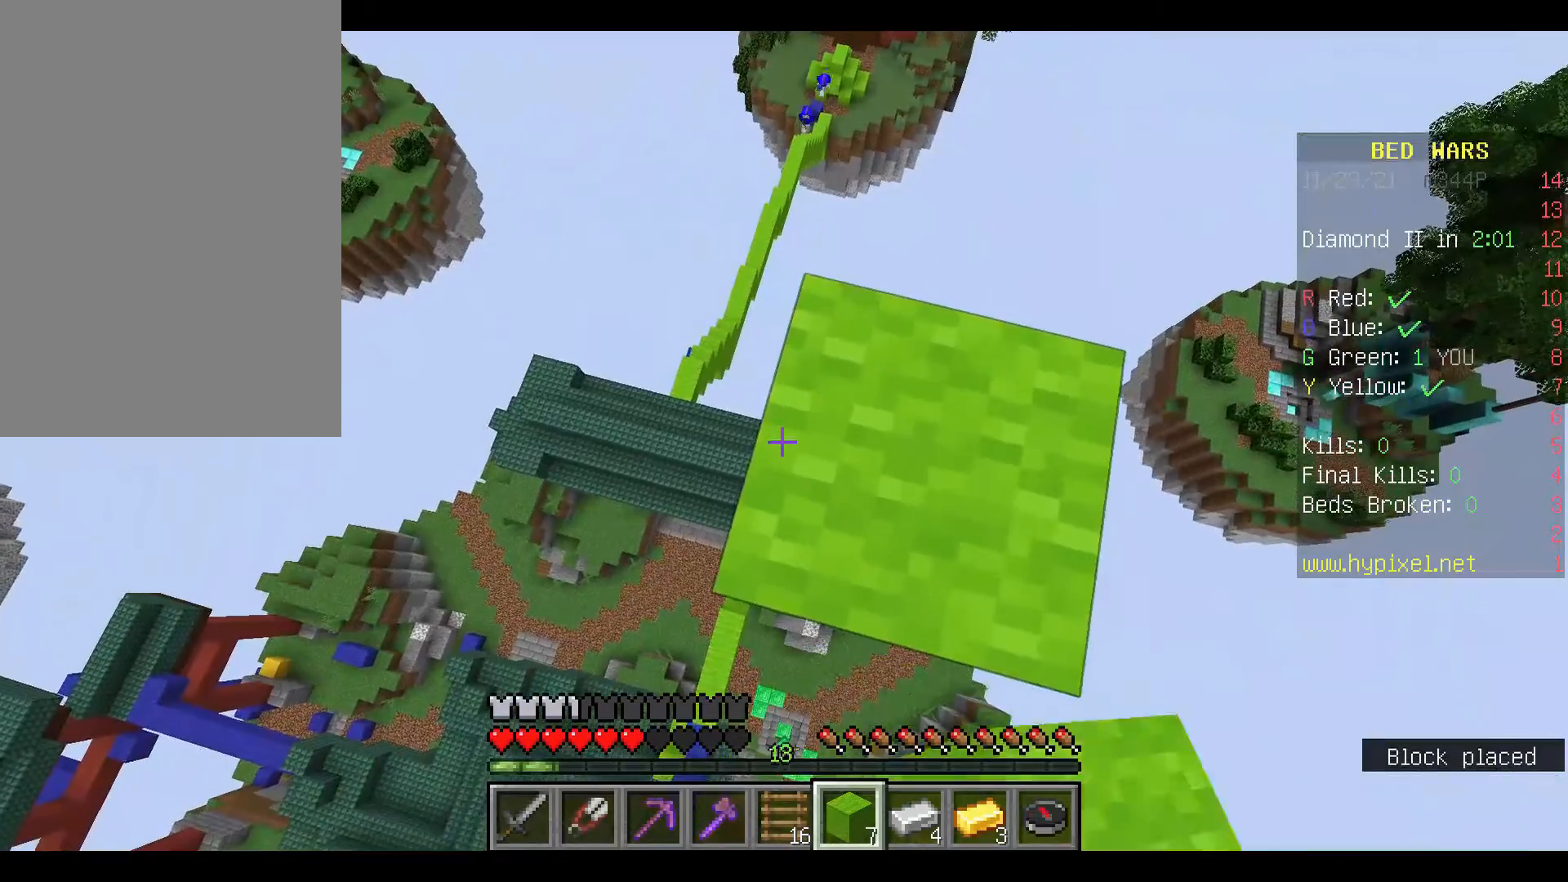
{"keys": ["space"], "mouse": ["right"], "events": [[100, "mouse_right", "up"], [233, "mouse_right", "down"], [333, "mouse_right", "up"], [467, "mouse_right", "down"]]}
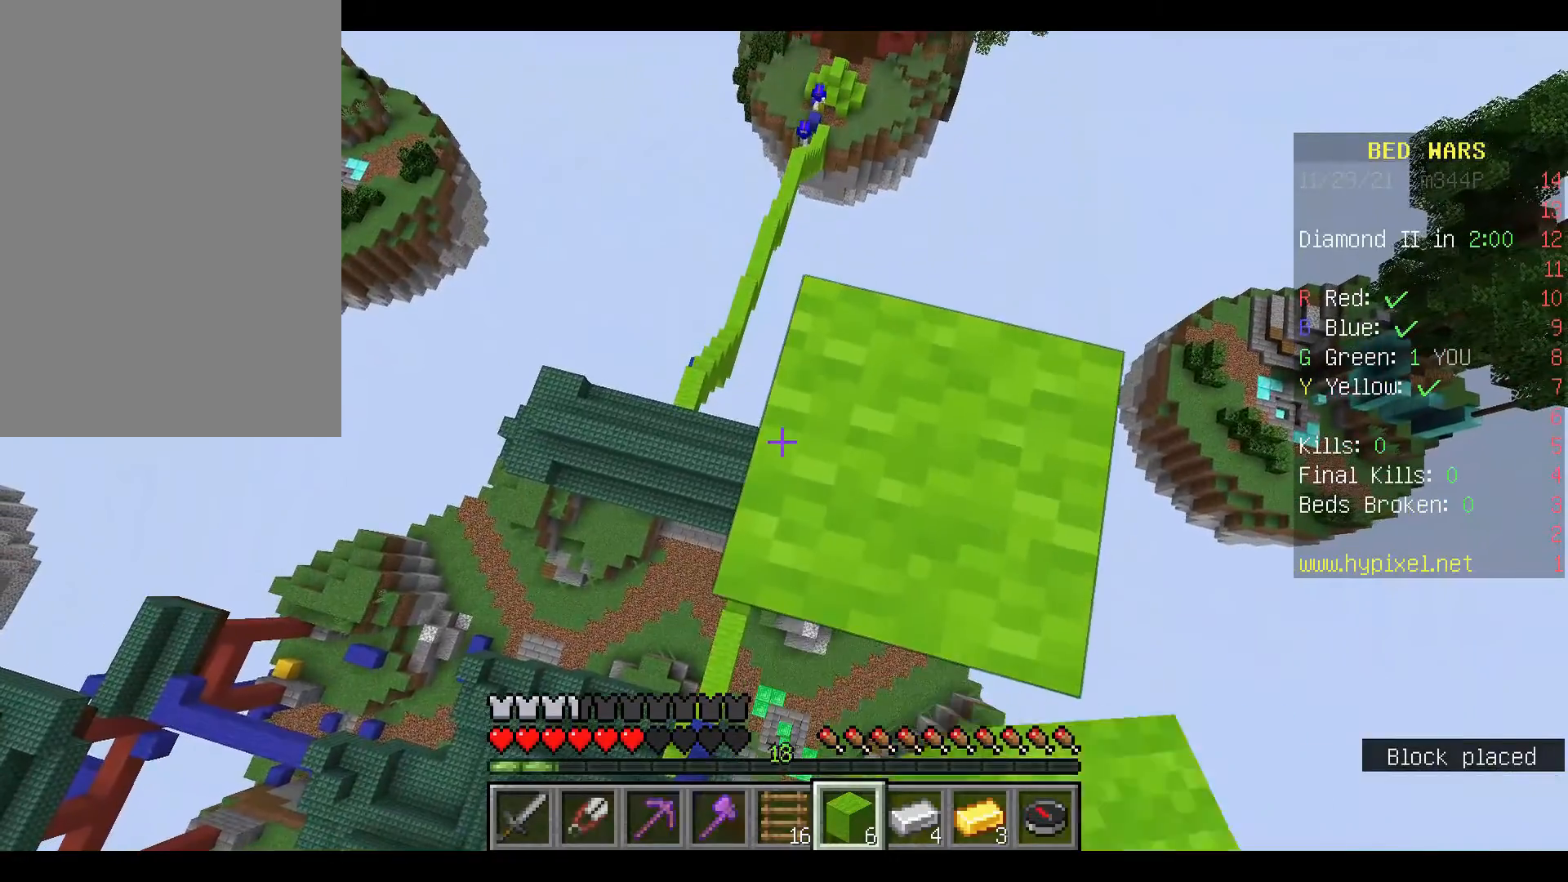
{"keys": ["space"], "mouse": ["right"], "events": [[100, "mouse_right", "up"], [200, "mouse_right", "down"], [300, "mouse_right", "up"], [400, "mouse_right", "down"]]}
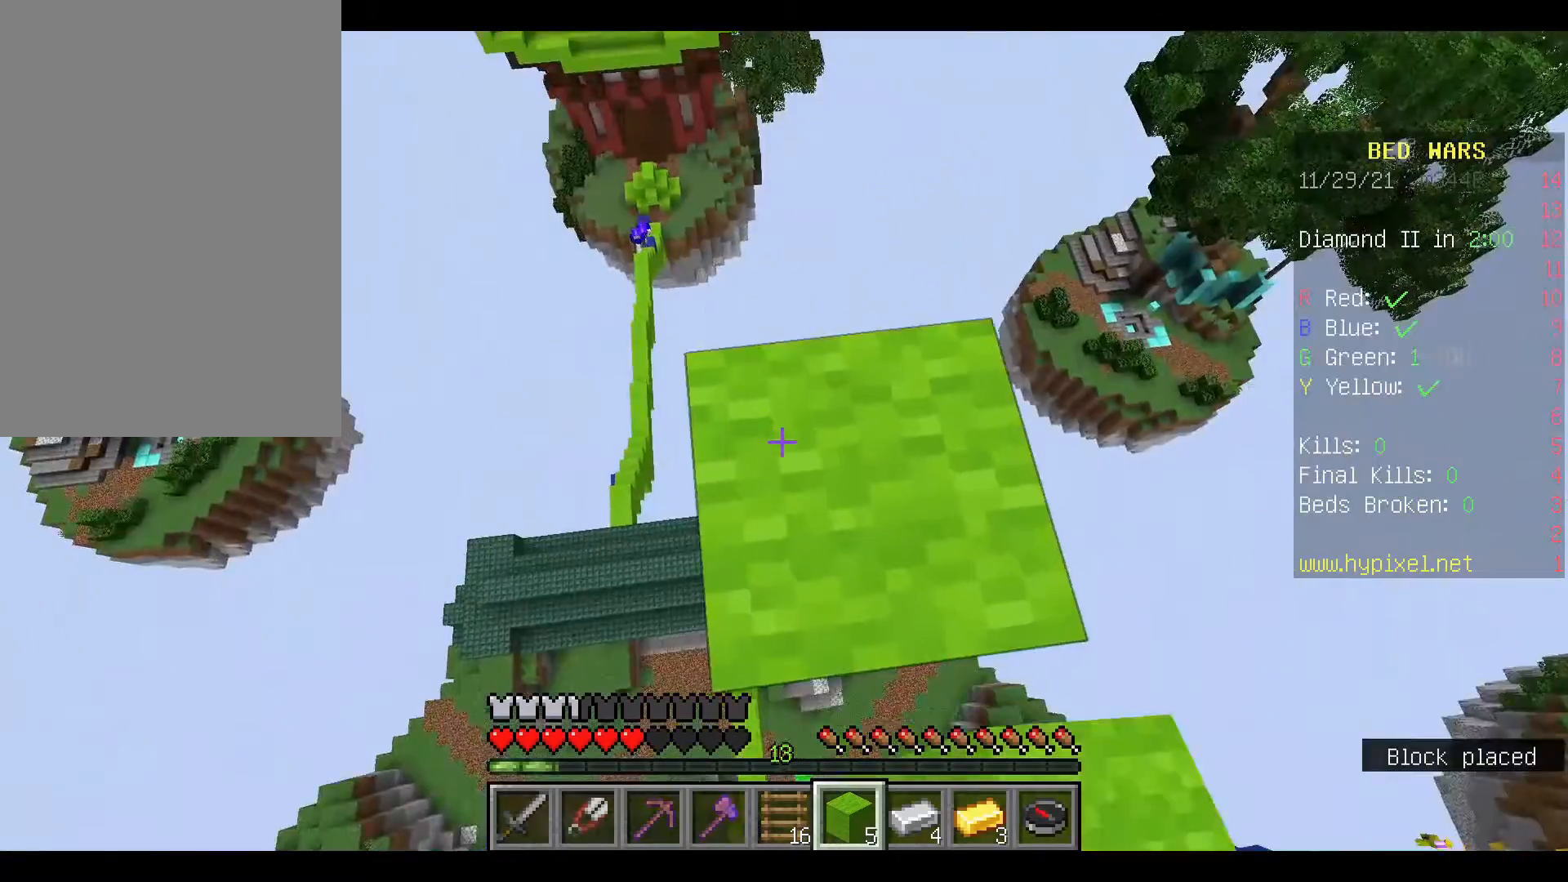
{"keys": ["space"], "mouse": ["right"], "events": [[333, "mouse_right", "up"], [467, "mouse_right", "down"]]}
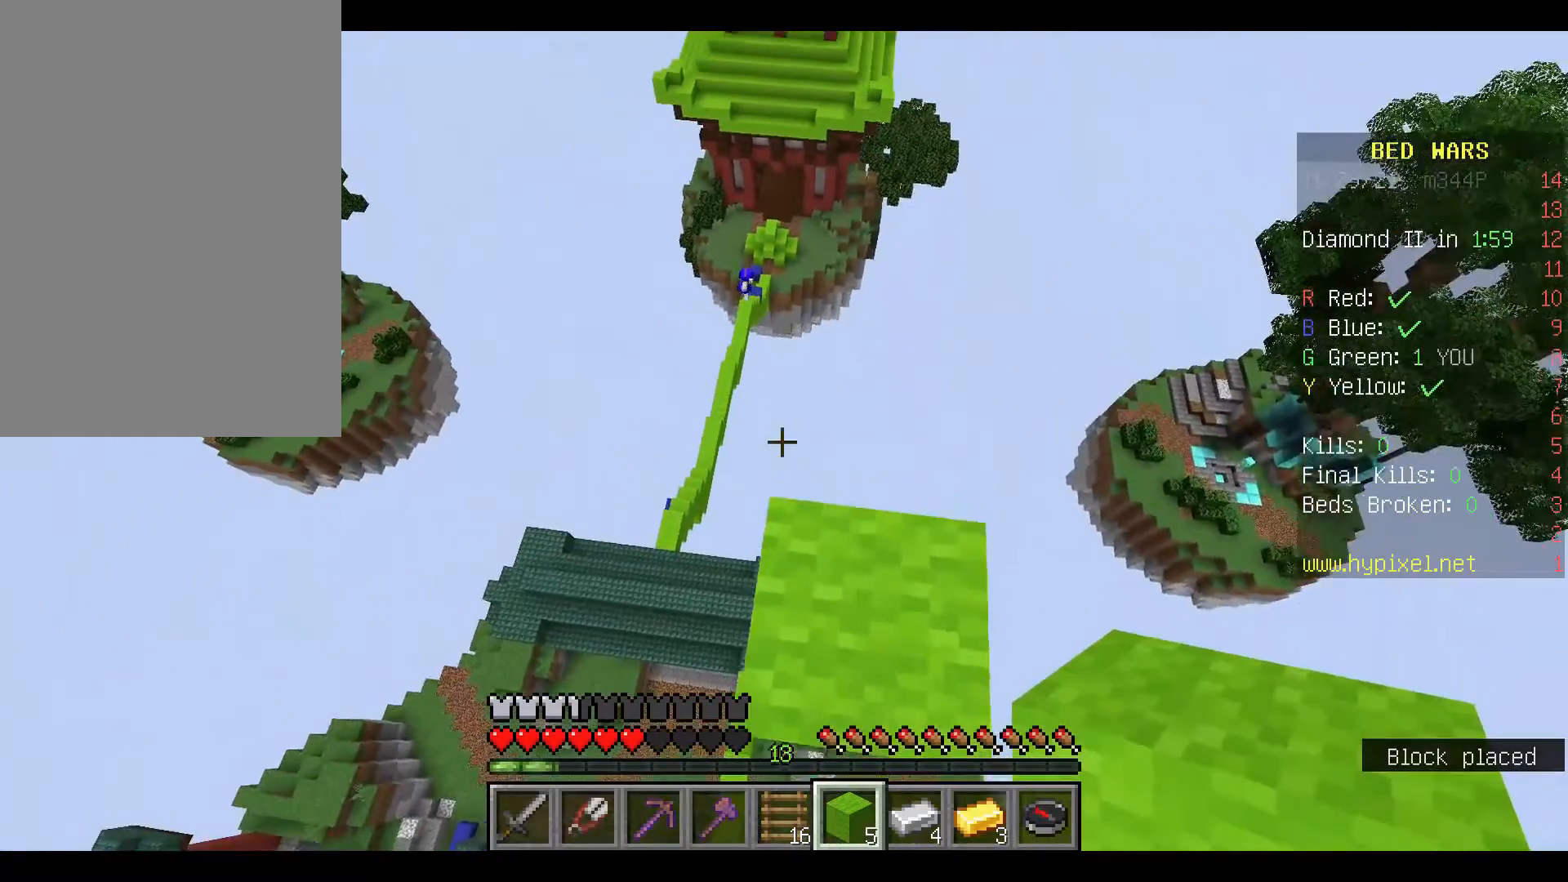
{"keys": [], "mouse": [], "events": [[100, "mouse_right", "up"], [133, "space", "up"]]}
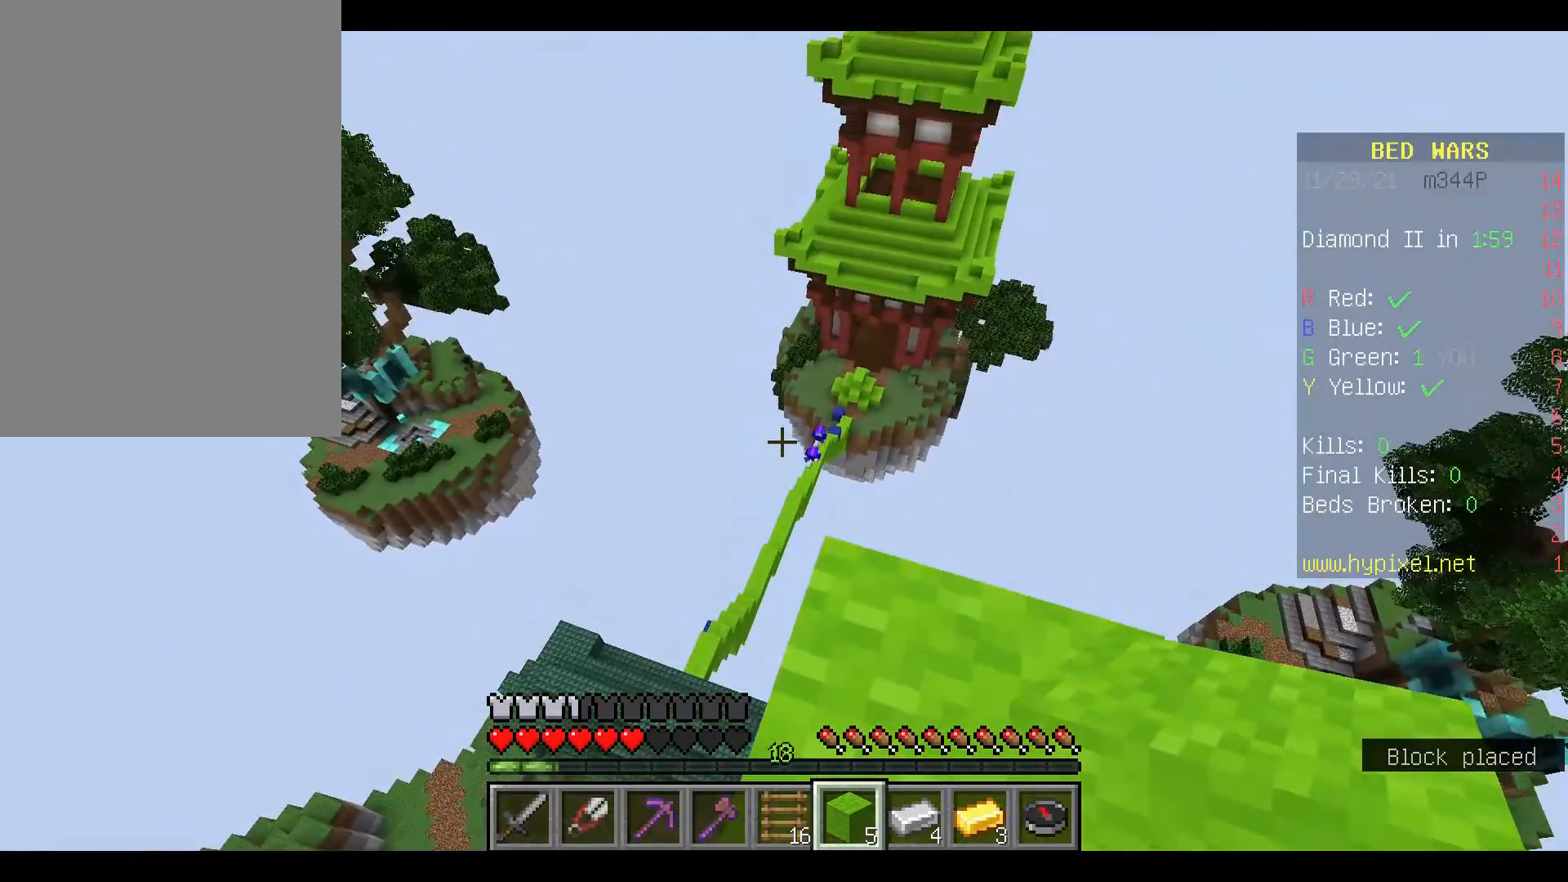
{"keys": [], "mouse": [], "events": []}
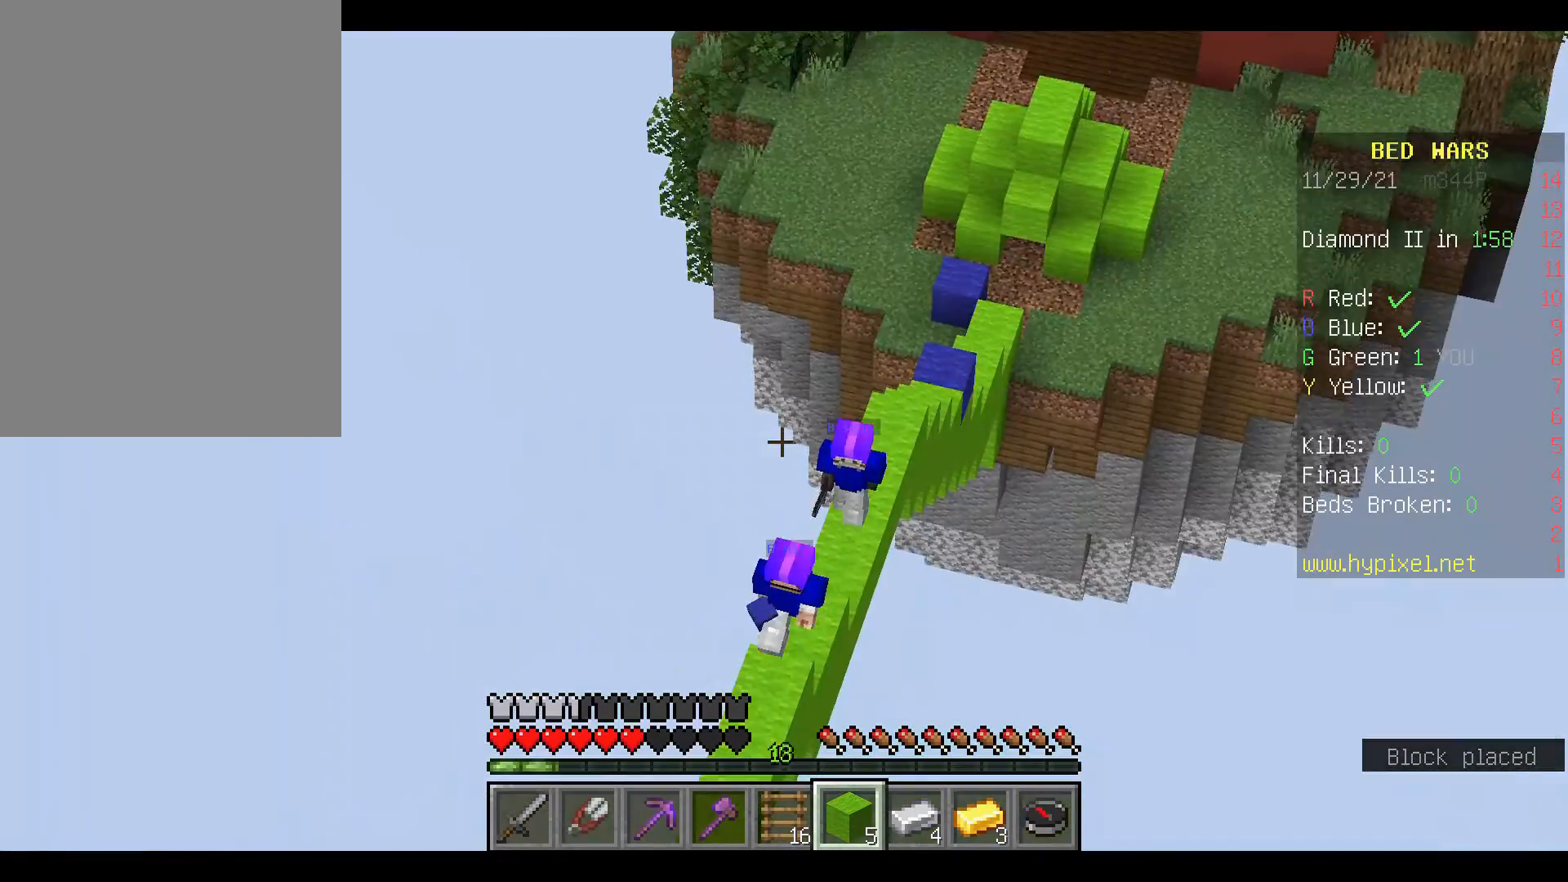
{"keys": [], "mouse": [], "events": []}
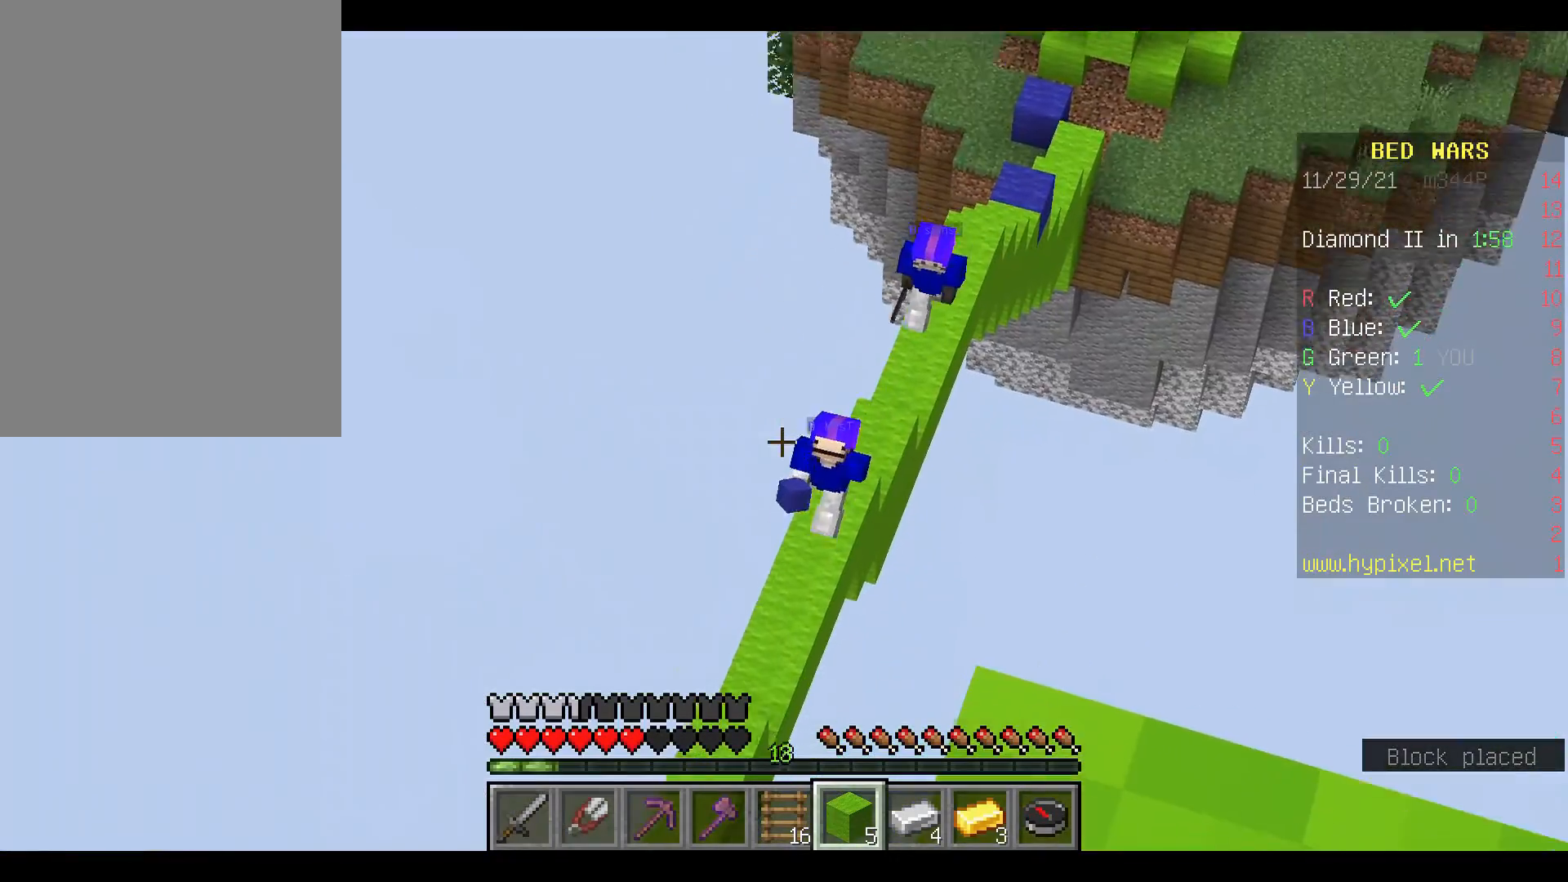
{"keys": [], "mouse": [], "events": []}
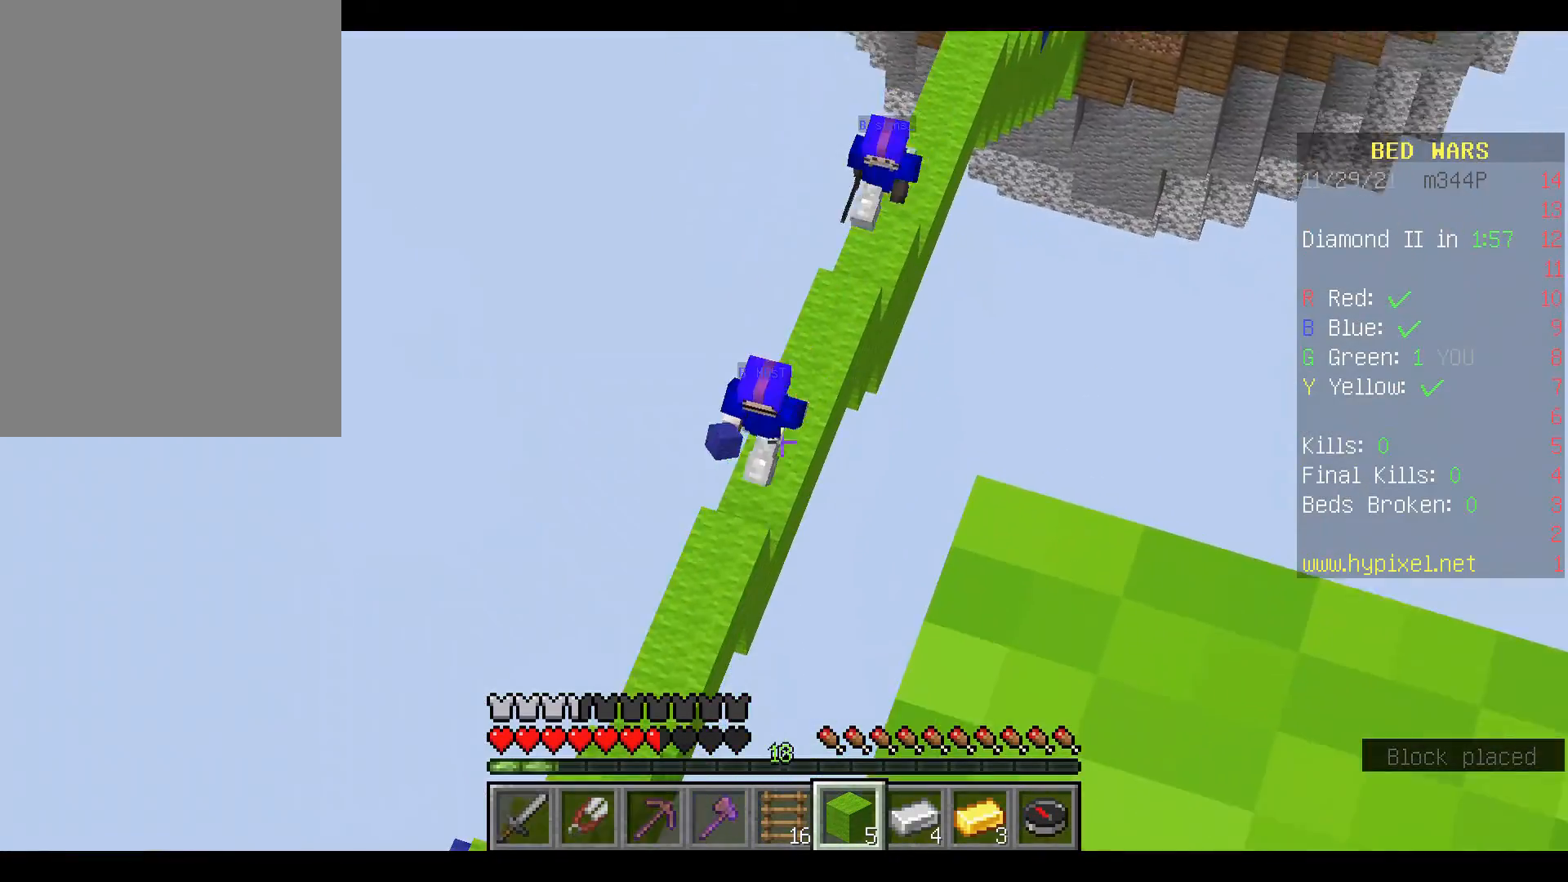
{"keys": [], "mouse": [], "events": []}
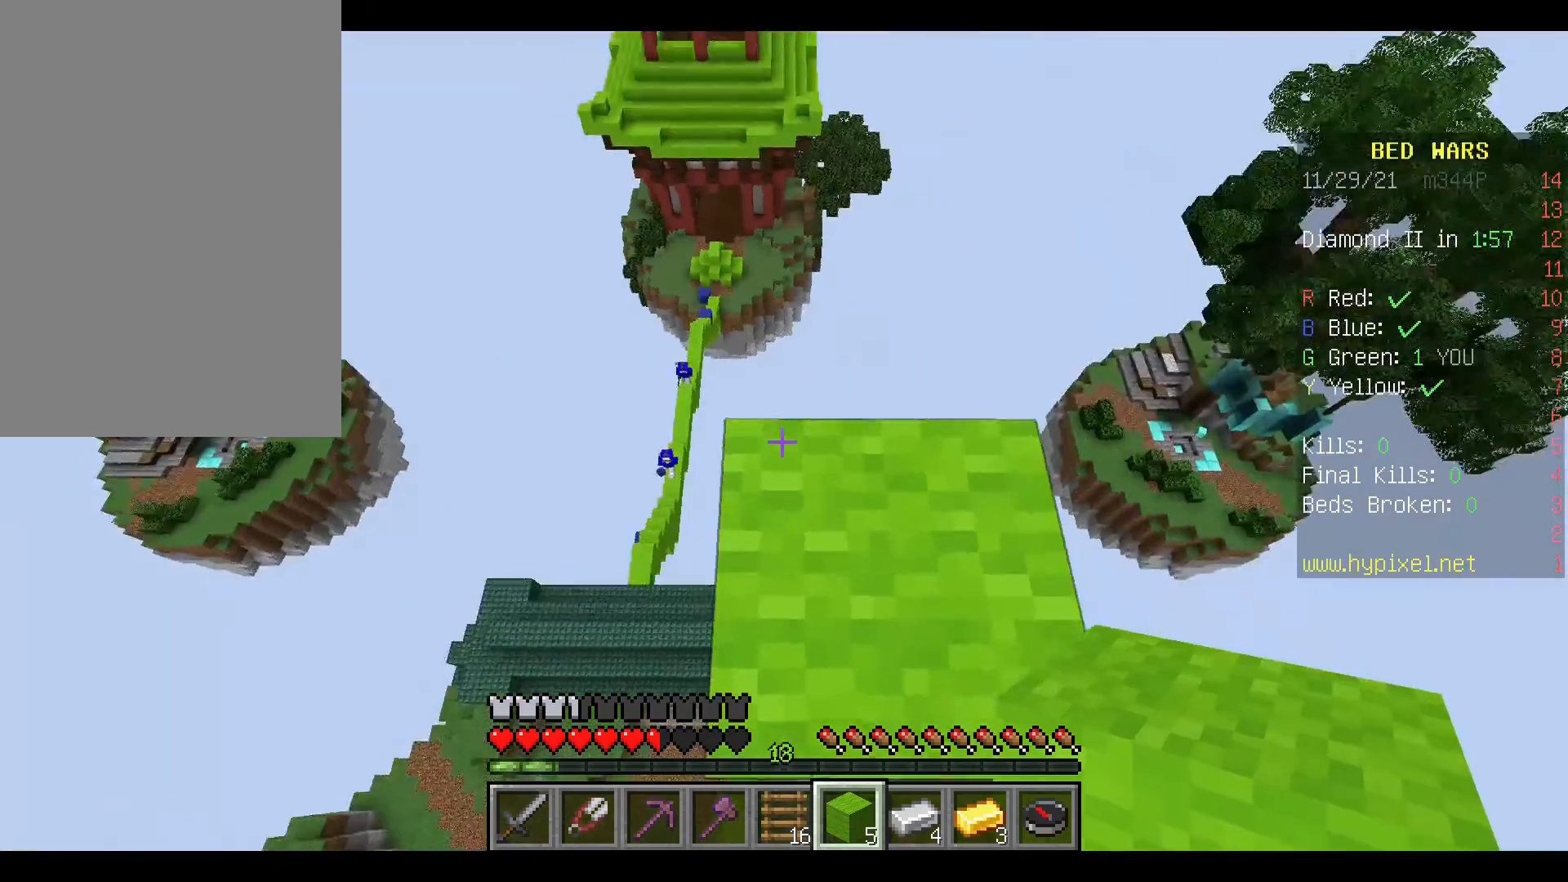
{"keys": [], "mouse": [], "events": [[233, "w", "down"], [333, "w", "up"]]}